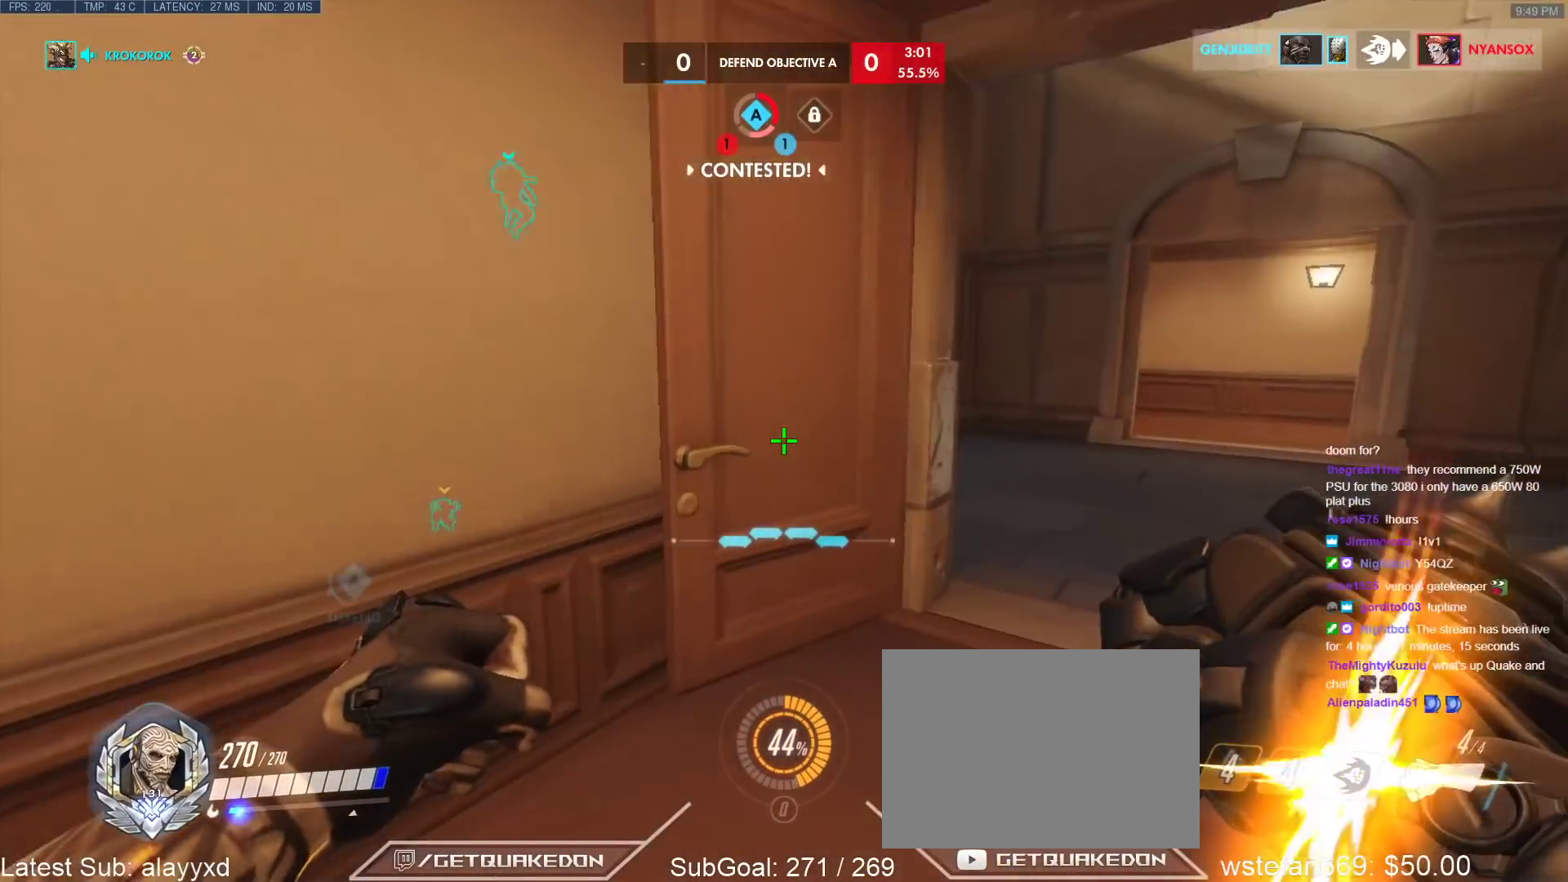
Gameplay with keyboard; each line is a JSON object with the keys held at the frame after it. "events" lists presses ("down") and releases ("up") of "1", "2", "3", "4", "5", "a", "alt", "b", "c", "caps_lock", "ctrl", "d", "e", "f", "g", "n", "q", "r", "s", "shift", "space", "t", "tab", "v", "w", "x" and "z" between this image and that frame as [ms after this image, input, new state], when the widget could be followed in between. No other keys are recorded. Mouse input is not recorded.
{"keys": ["d", "w"], "events": [[100, "d", "up"], [200, "d", "down"]]}
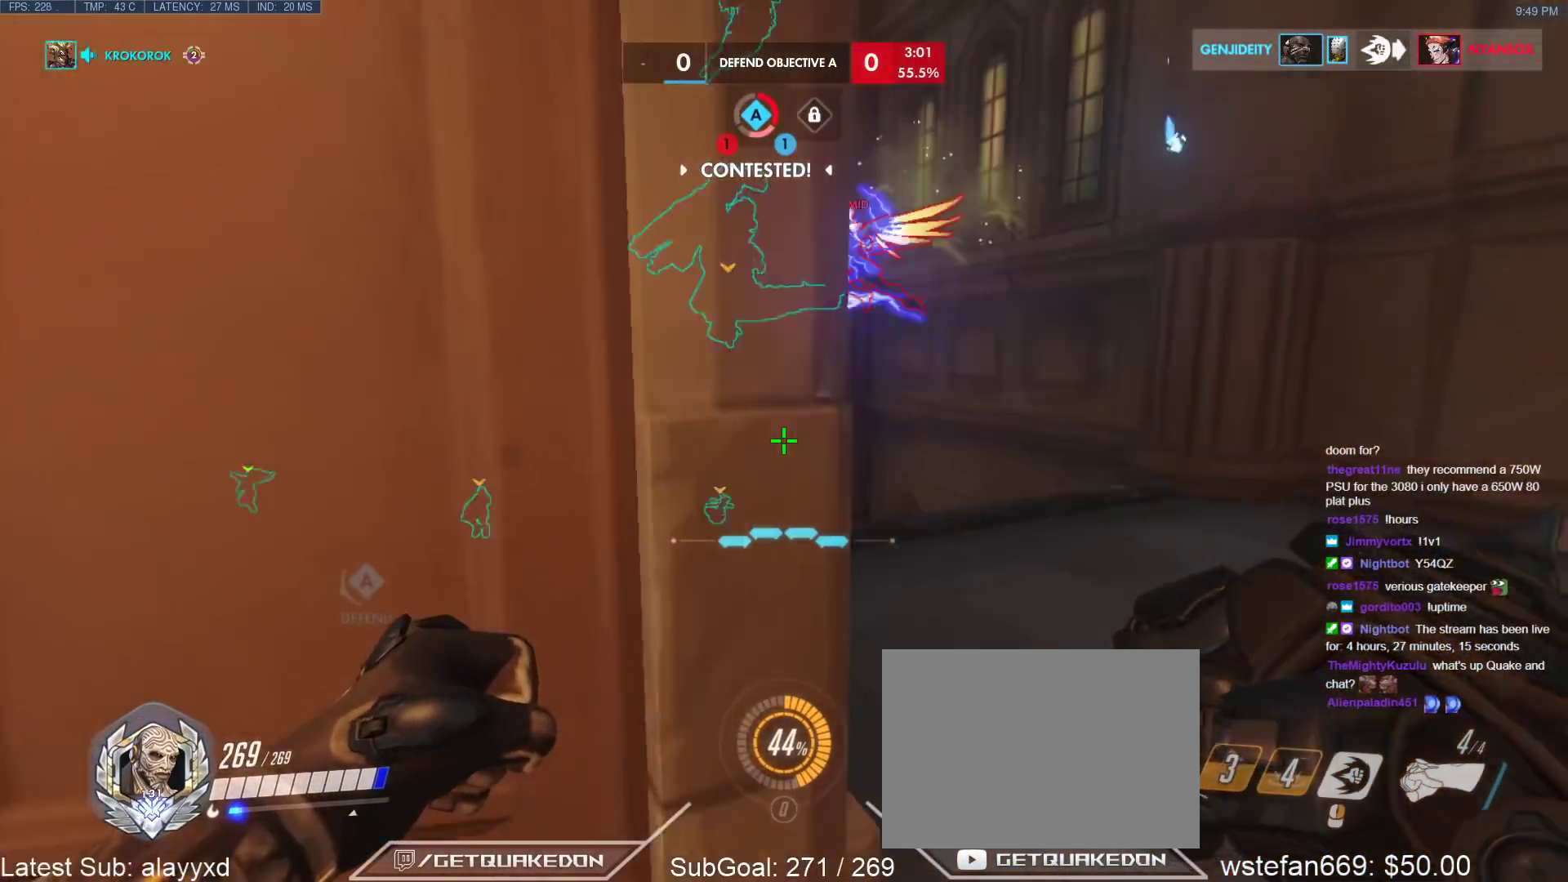
{"keys": ["a"], "events": [[400, "w", "up"], [500, "a", "down"], [500, "d", "up"]]}
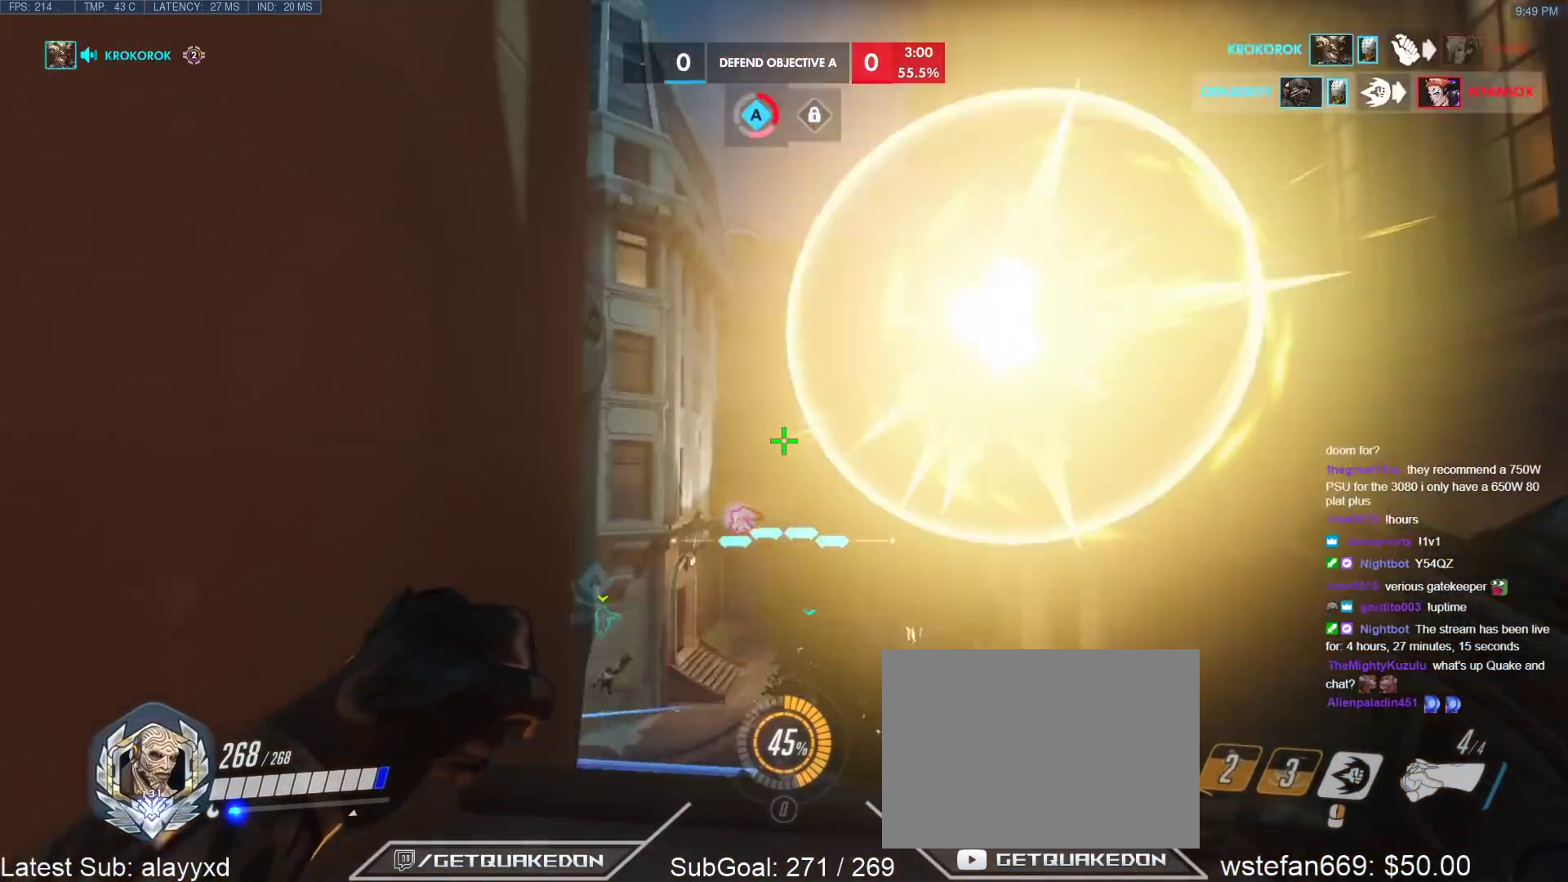
{"keys": ["a", "w"], "events": [[417, "w", "down"]]}
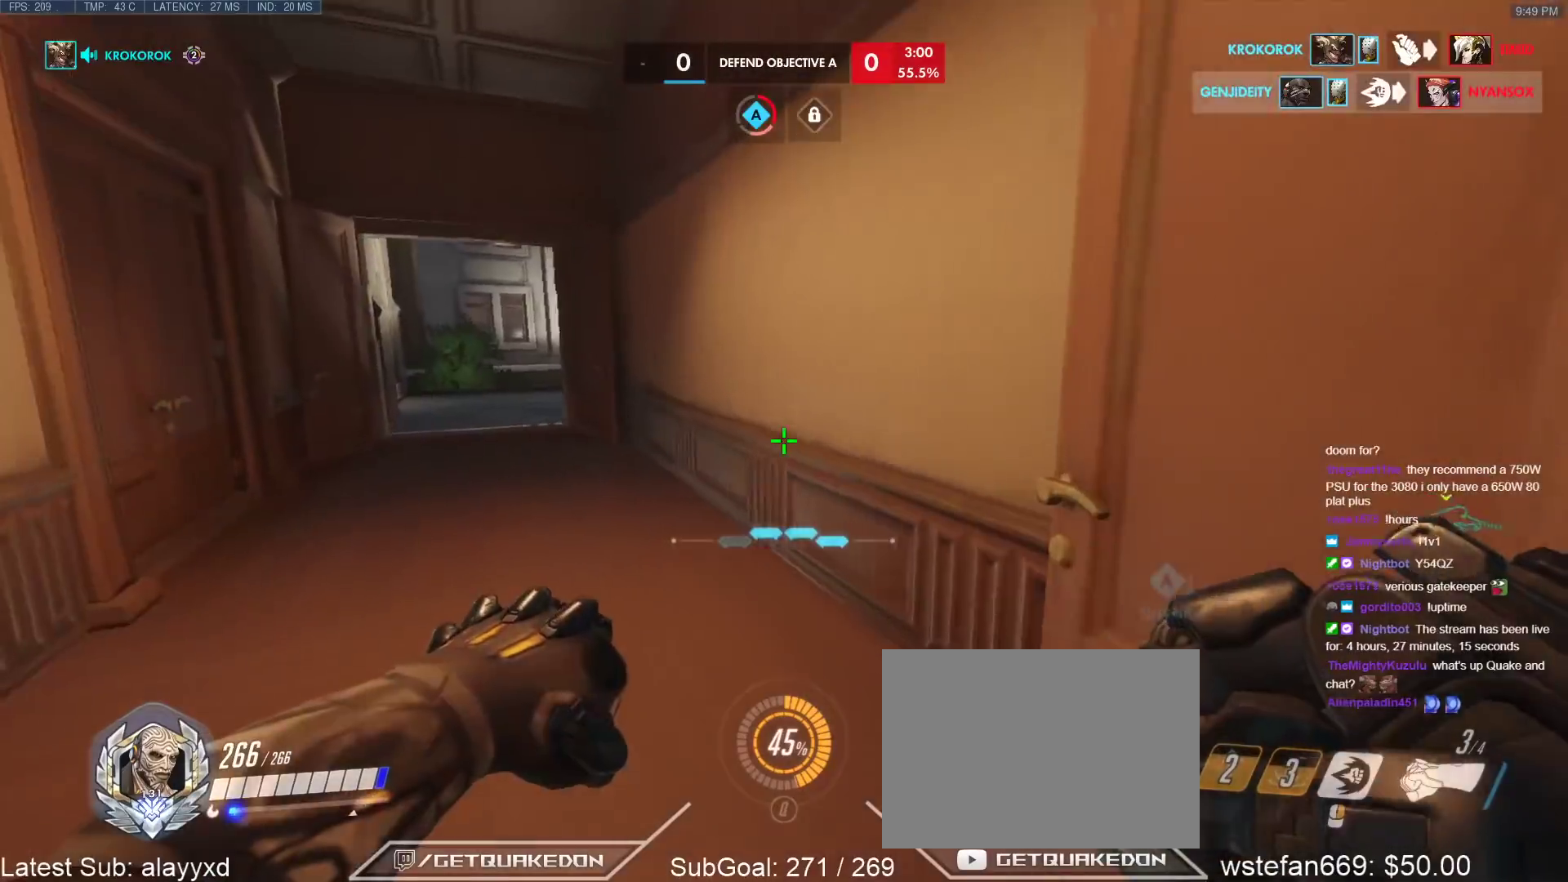
{"keys": ["t", "w"], "events": [[50, "a", "up"], [250, "space", "down"], [333, "space", "up"], [433, "t", "down"]]}
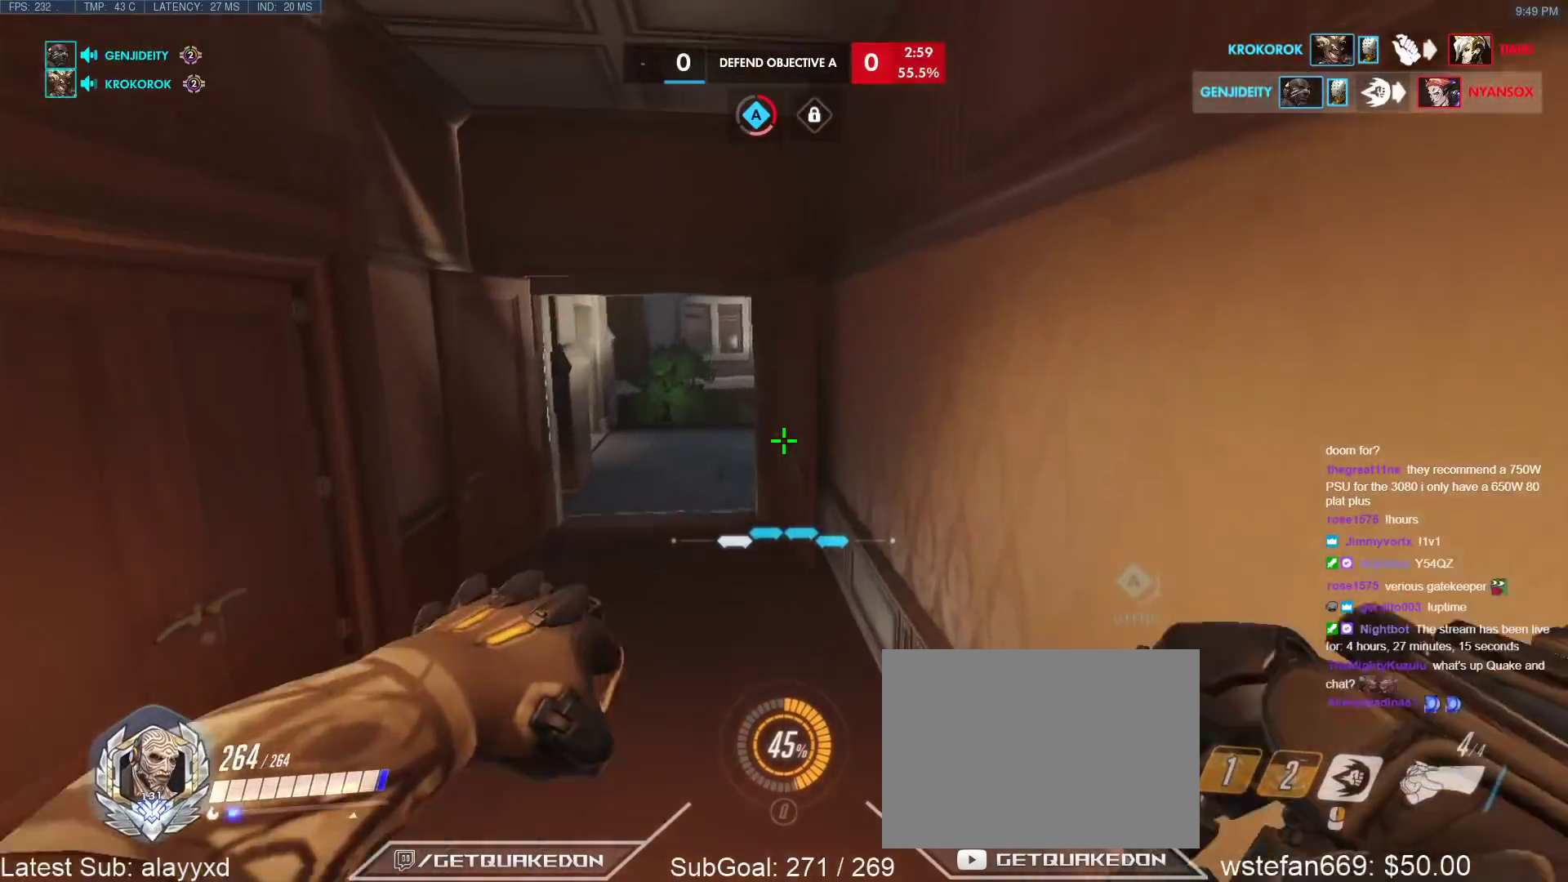
{"keys": ["a", "w"], "events": [[17, "t", "up"], [500, "a", "down"]]}
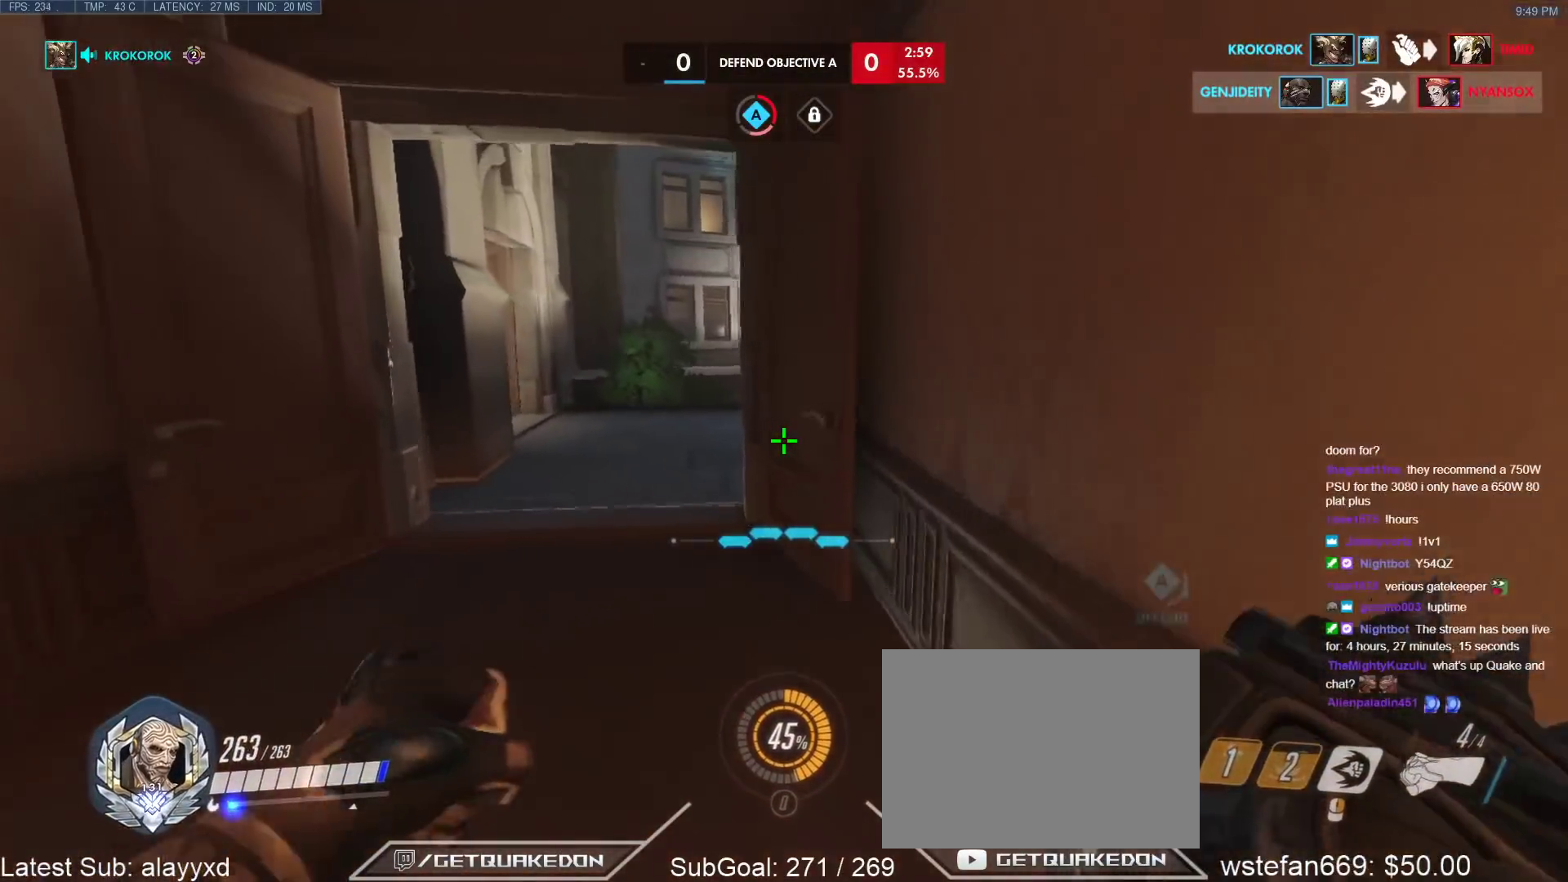
{"keys": ["w"], "events": [[417, "a", "up"]]}
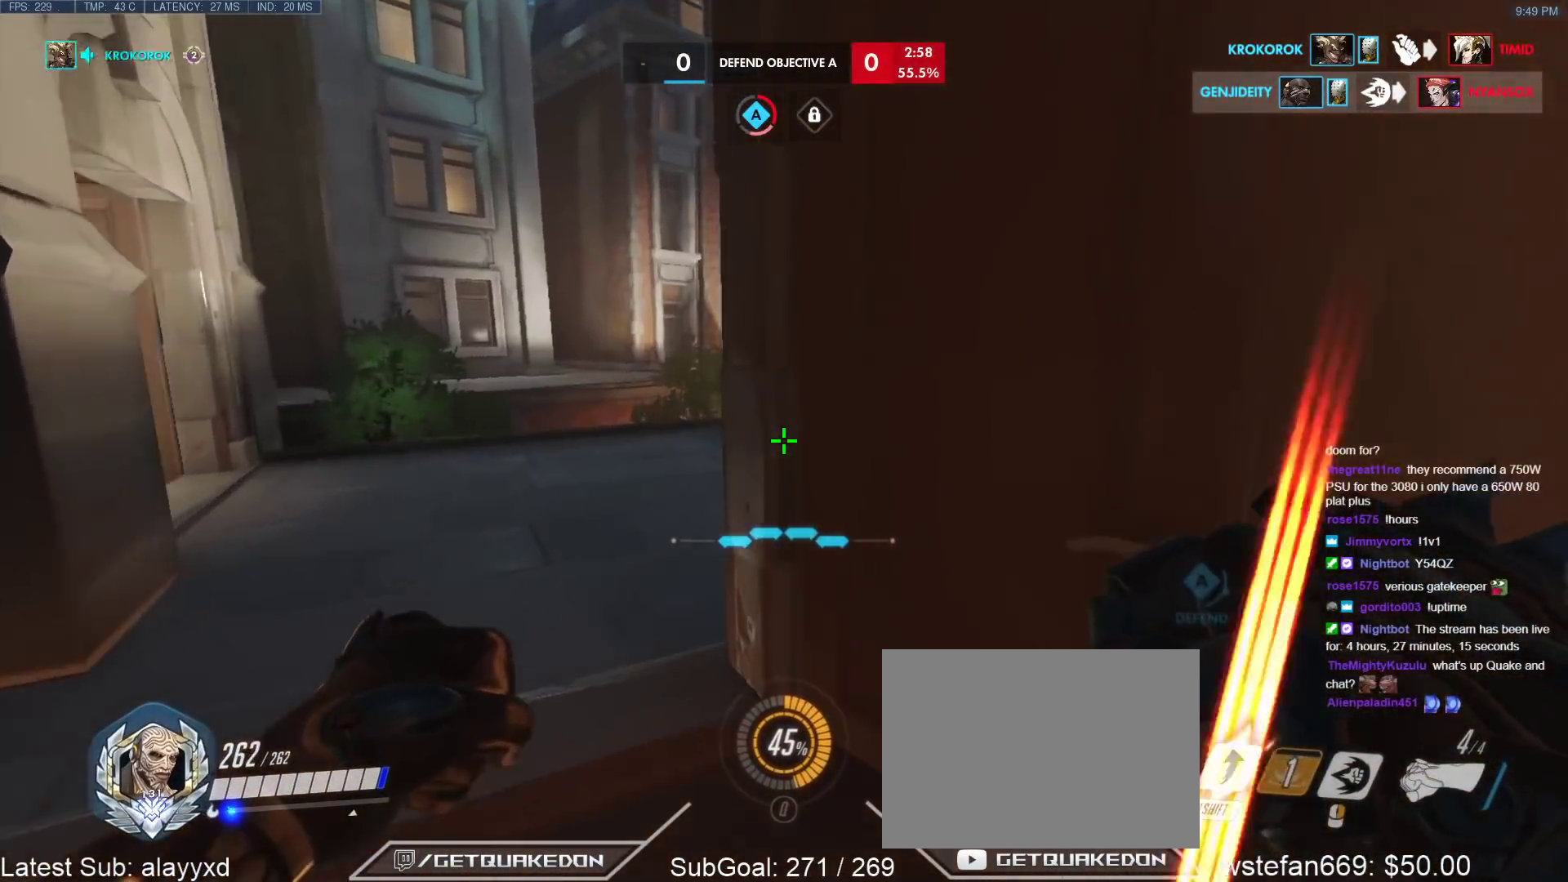
{"keys": ["a", "w"], "events": [[50, "a", "down"]]}
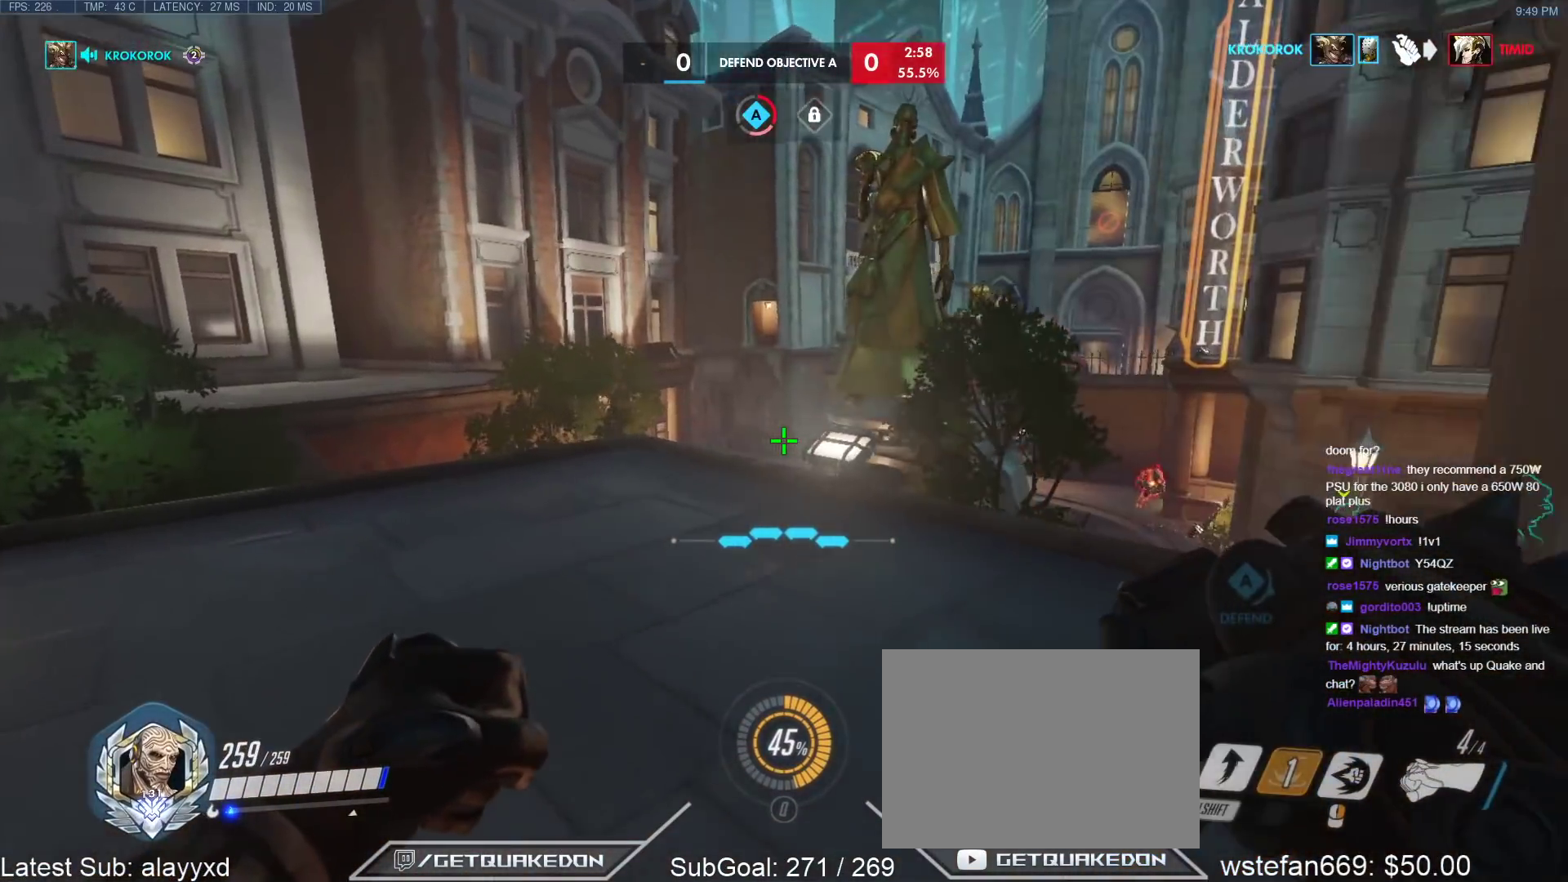
{"keys": ["a", "w"], "events": [[400, "space", "down"], [500, "space", "up"]]}
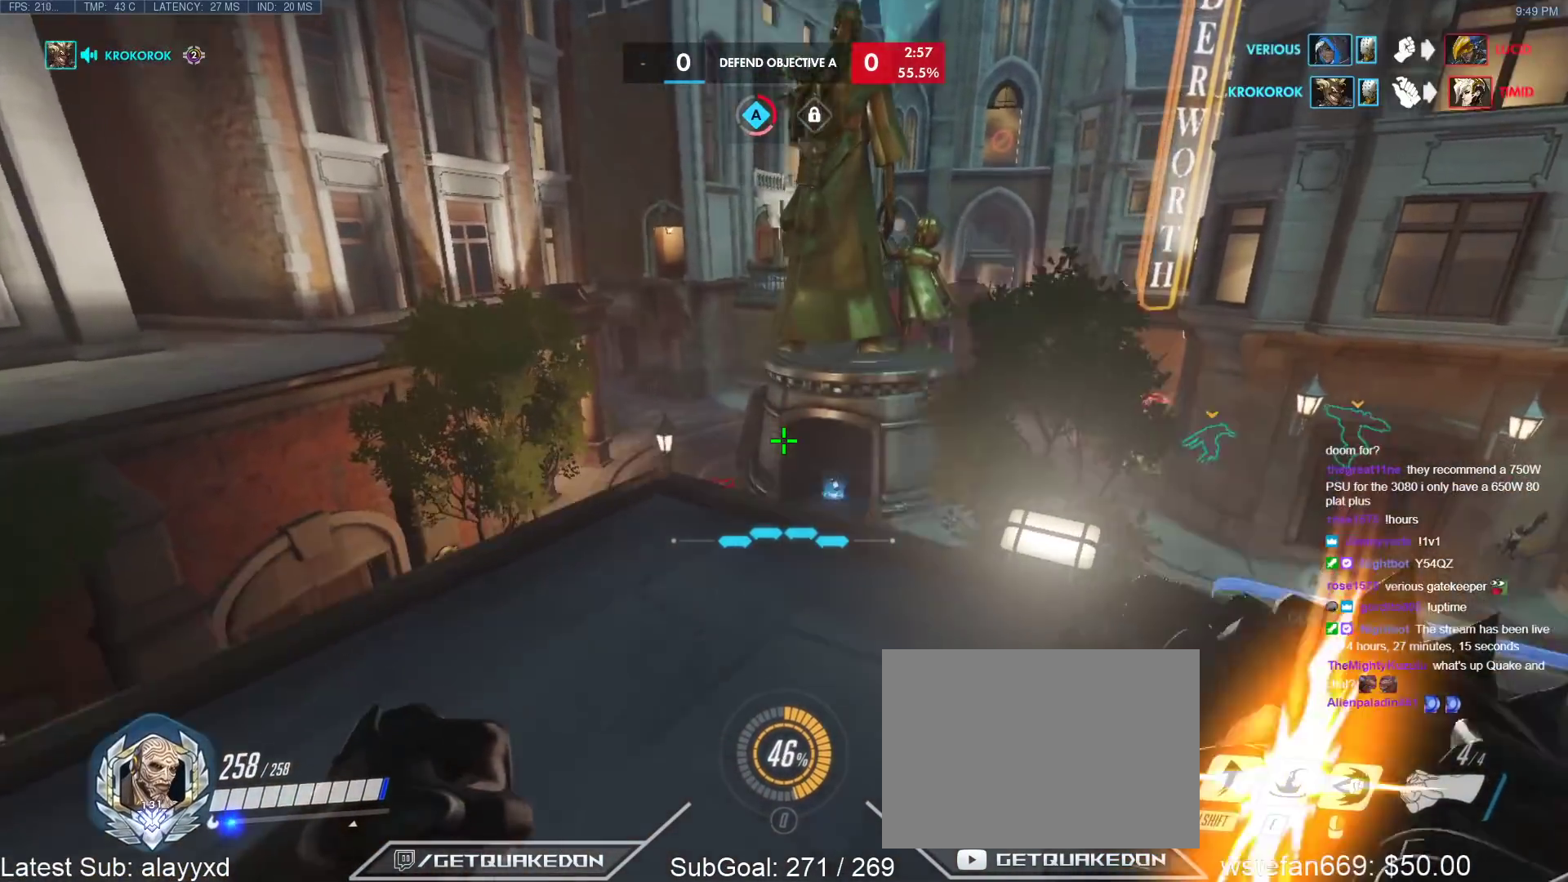
{"keys": ["a", "w"], "events": []}
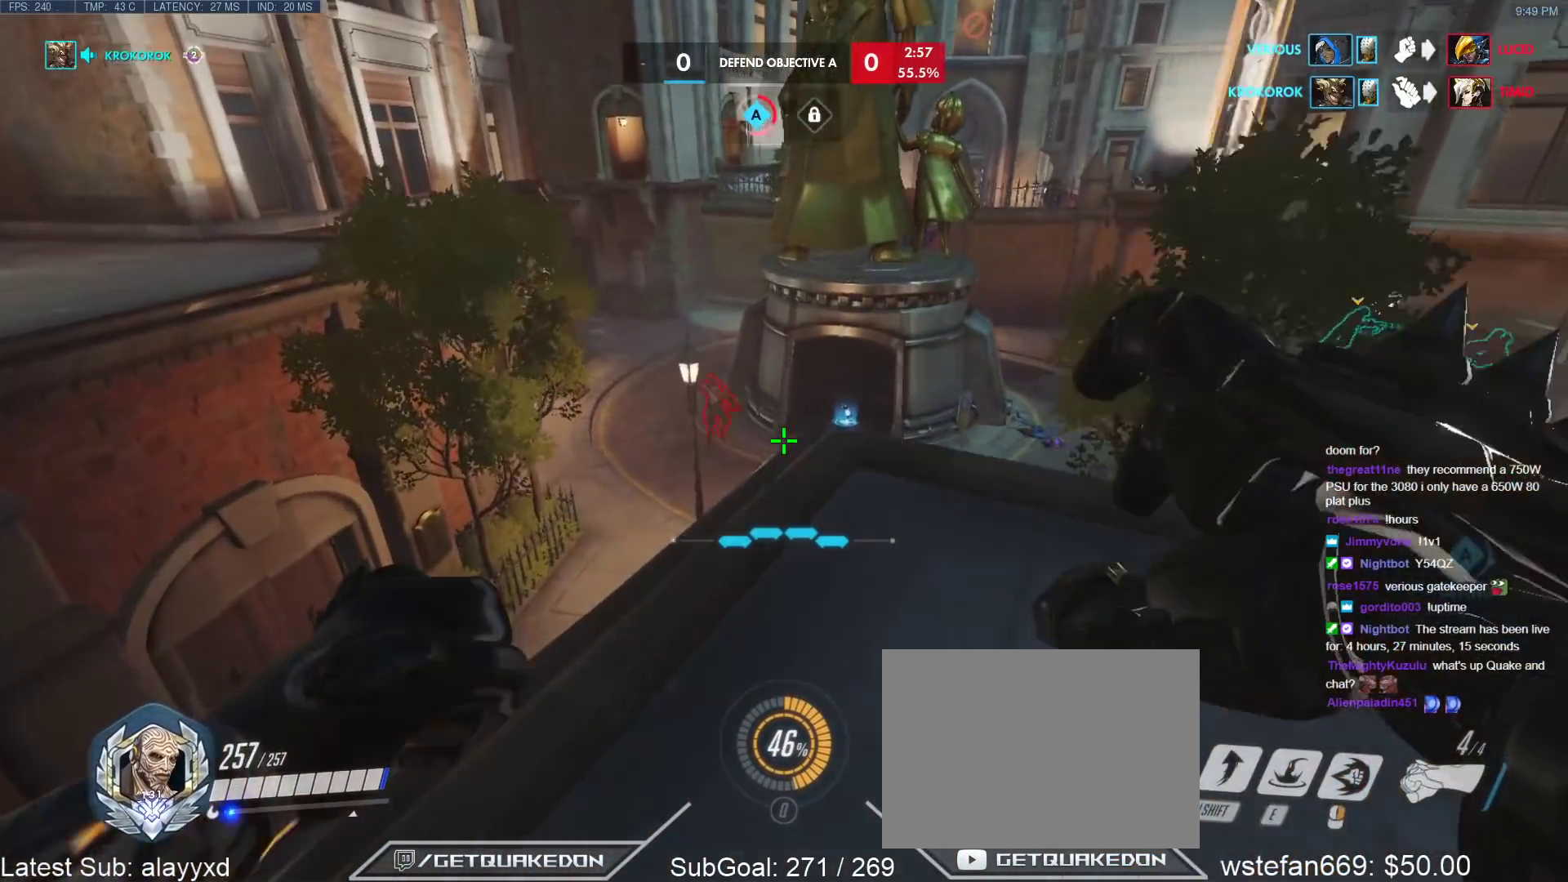
{"keys": ["a", "e", "w"], "events": [[433, "e", "down"]]}
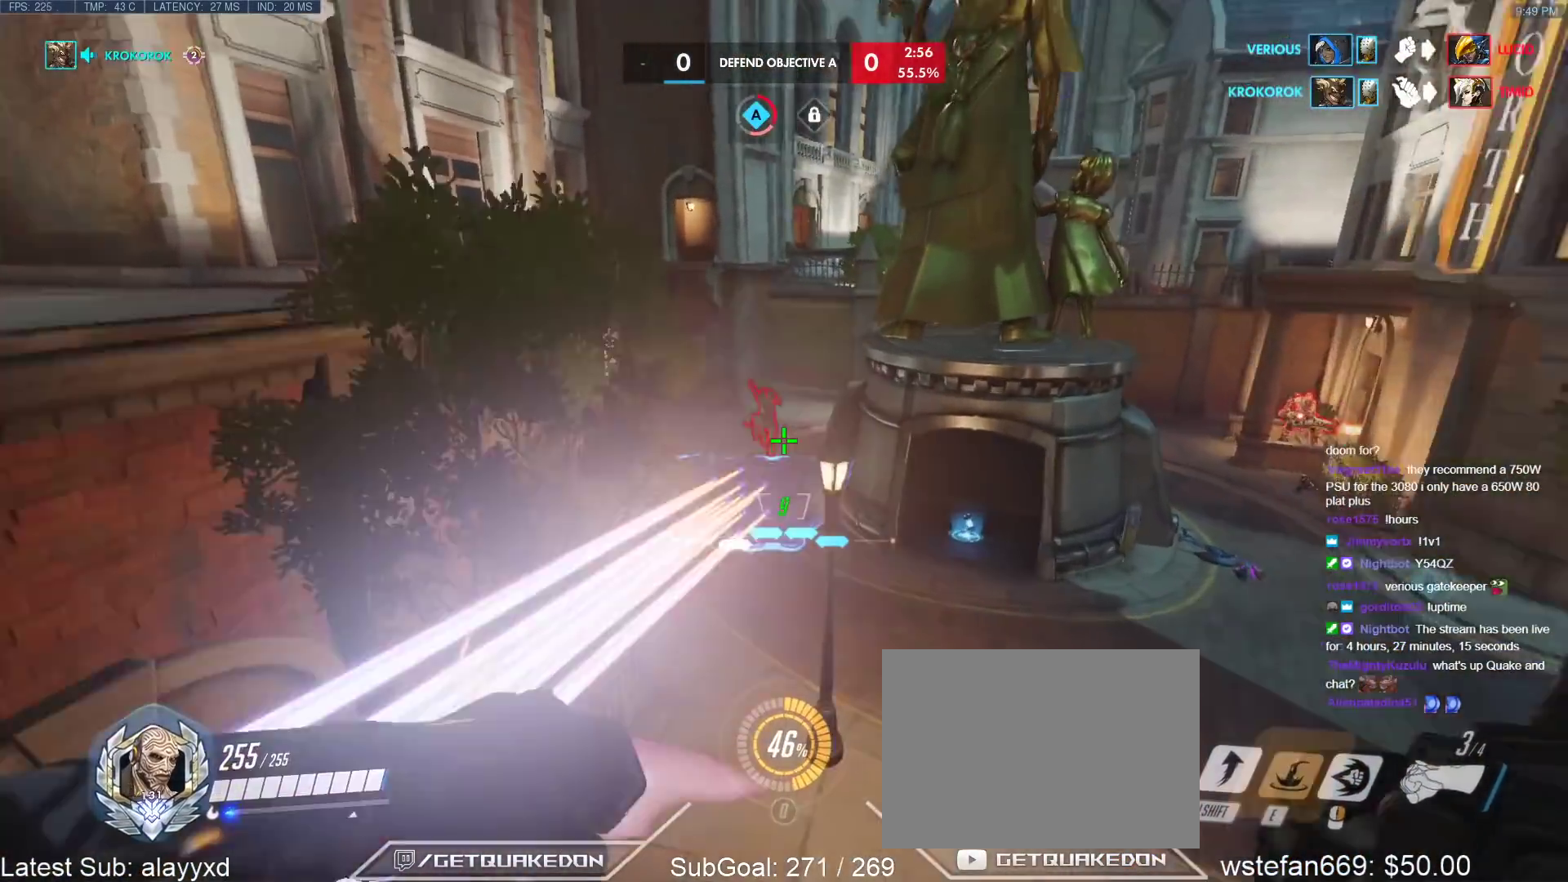
{"keys": ["w"], "events": [[33, "a", "up"], [117, "e", "up"]]}
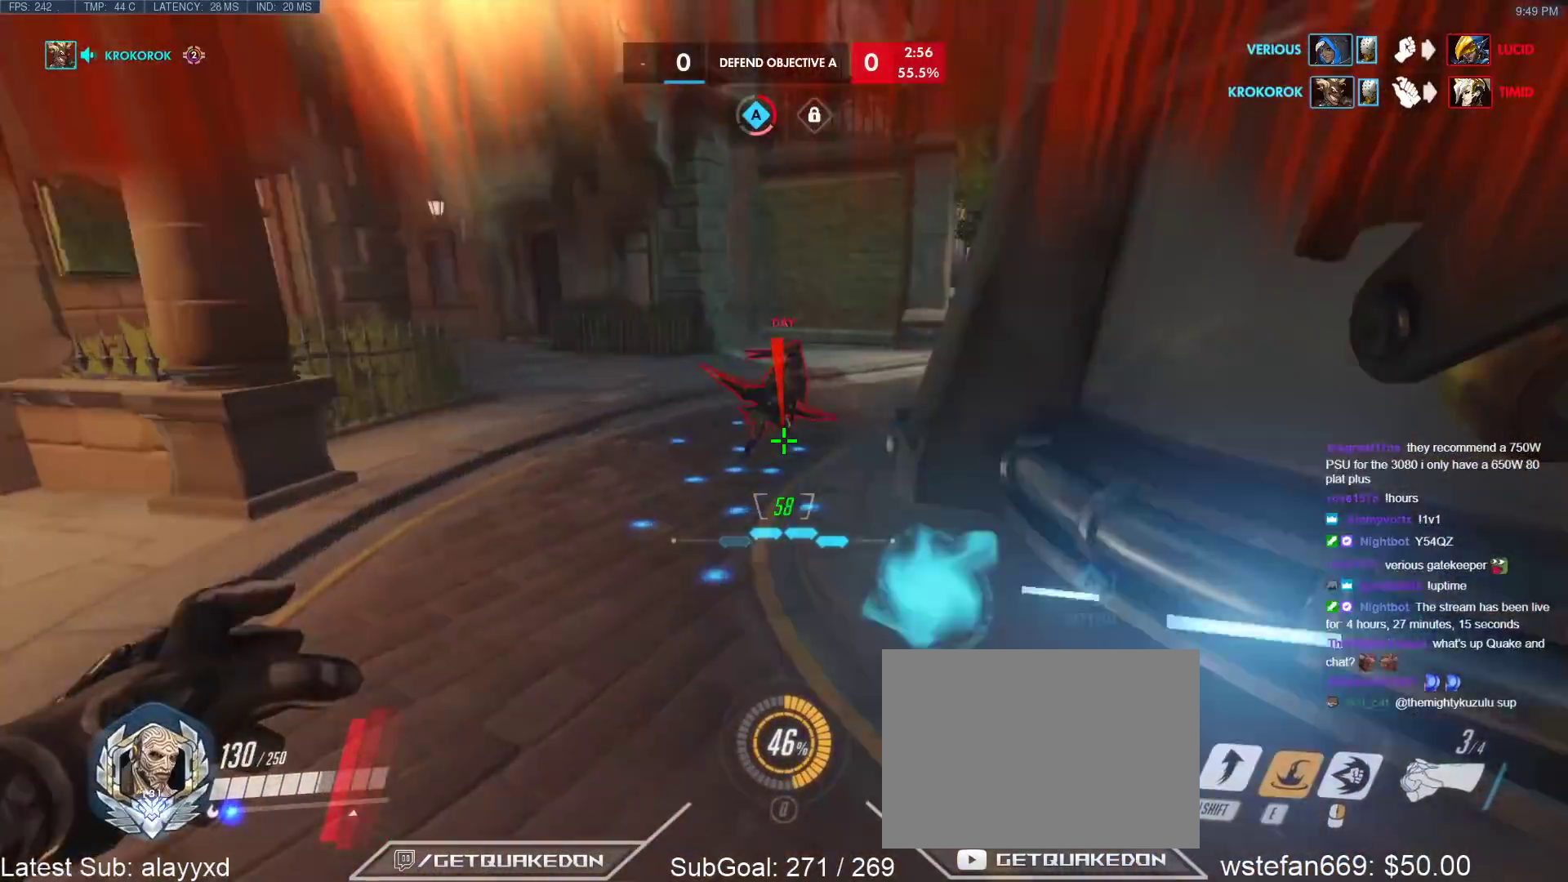
{"keys": ["w"], "events": [[233, "space", "down"], [317, "space", "up"]]}
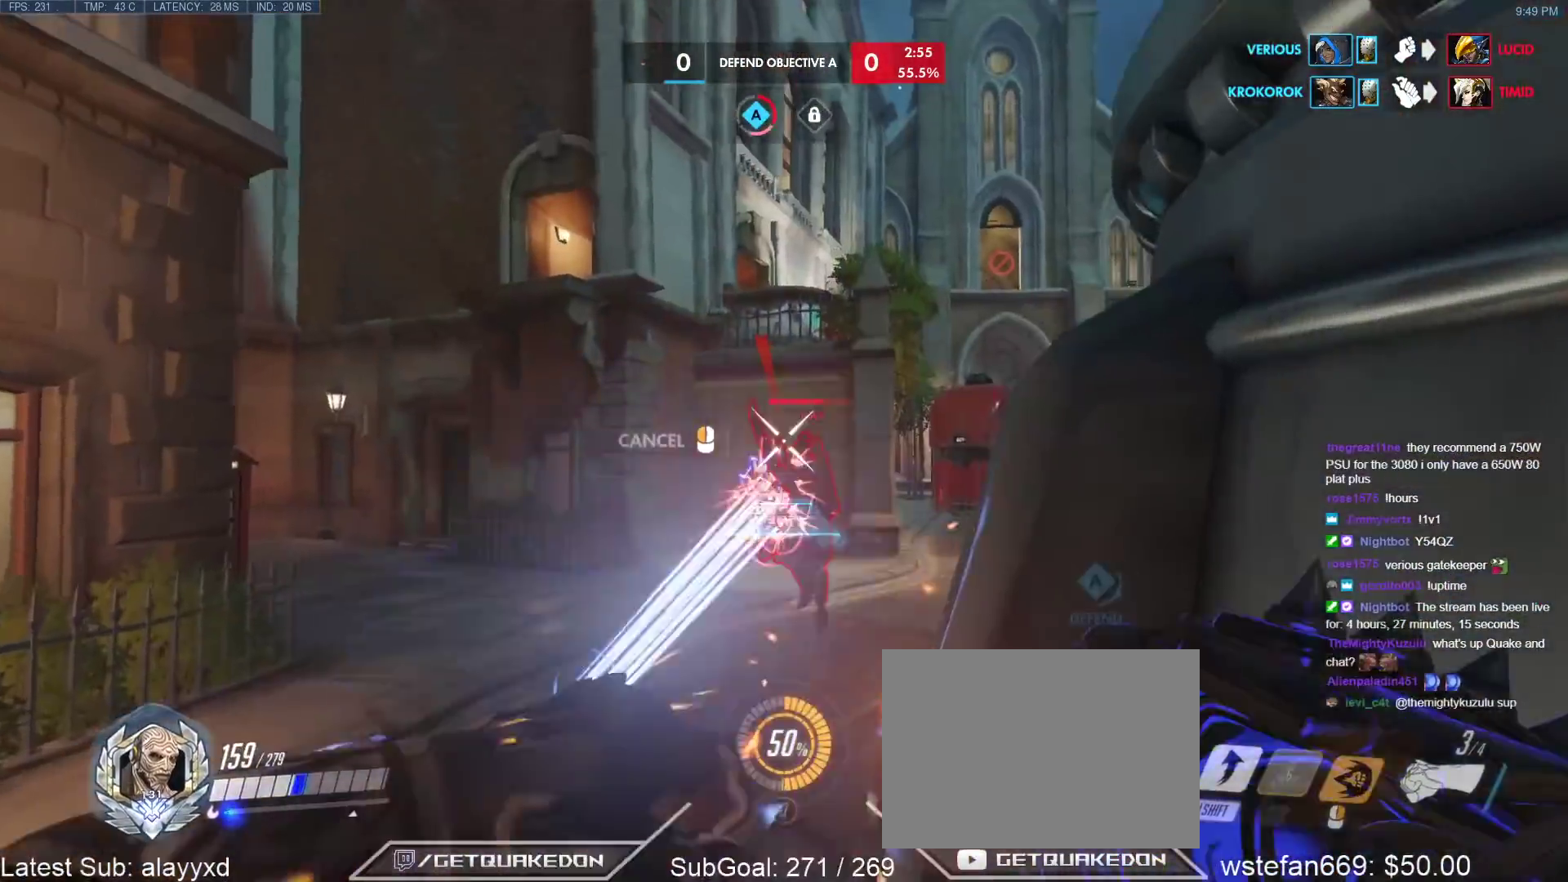
{"keys": [], "events": [[433, "w", "up"]]}
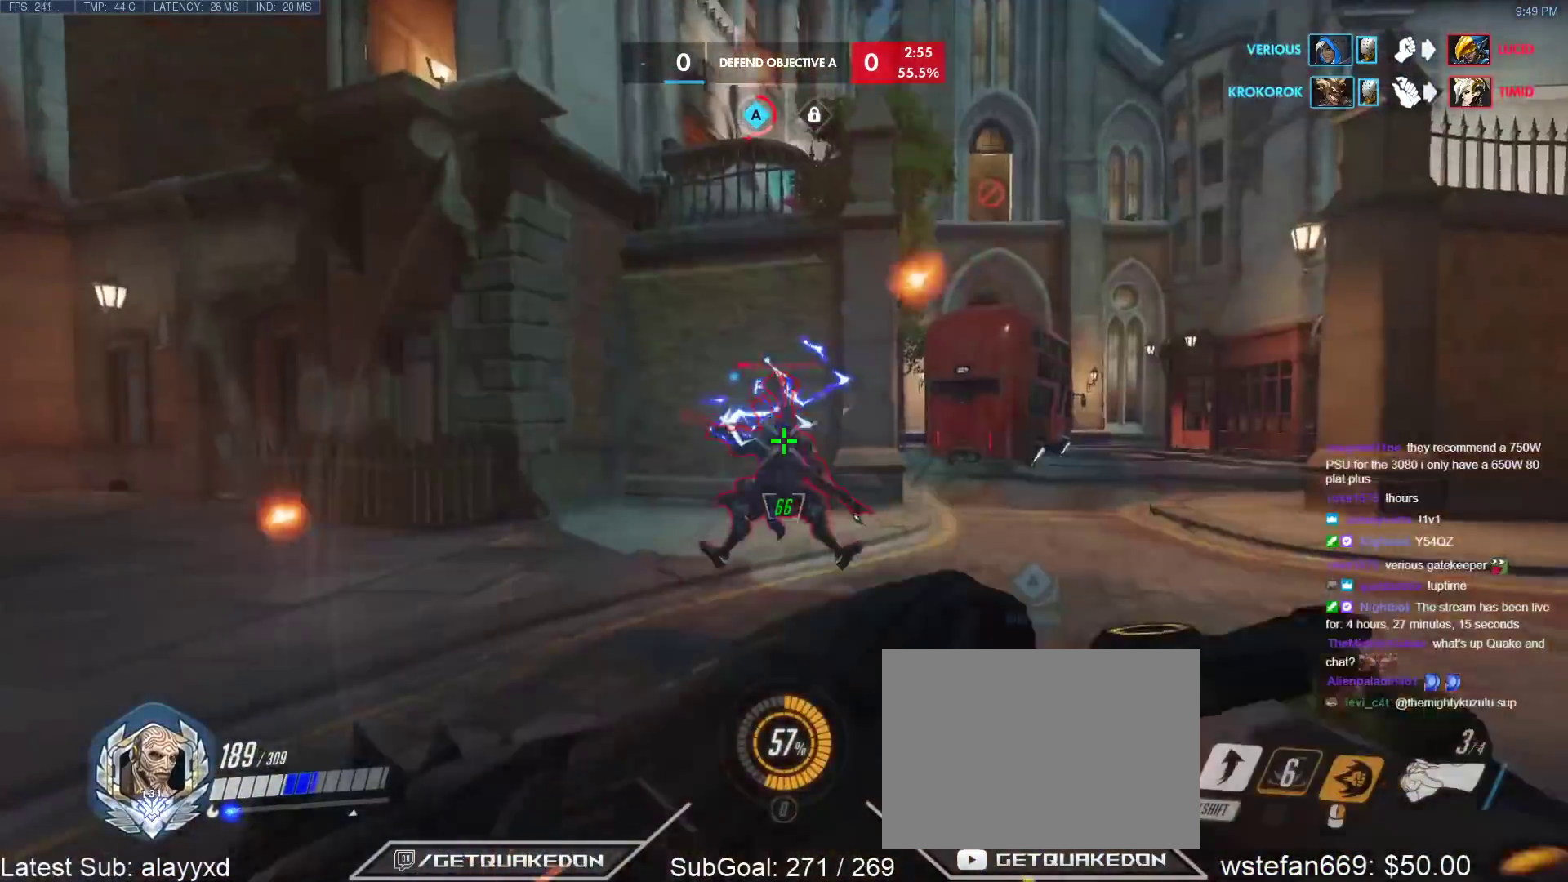
{"keys": ["w"], "events": [[17, "s", "down"], [217, "d", "down"], [250, "s", "up"], [350, "w", "down"], [400, "space", "down"], [500, "d", "up"], [500, "space", "up"]]}
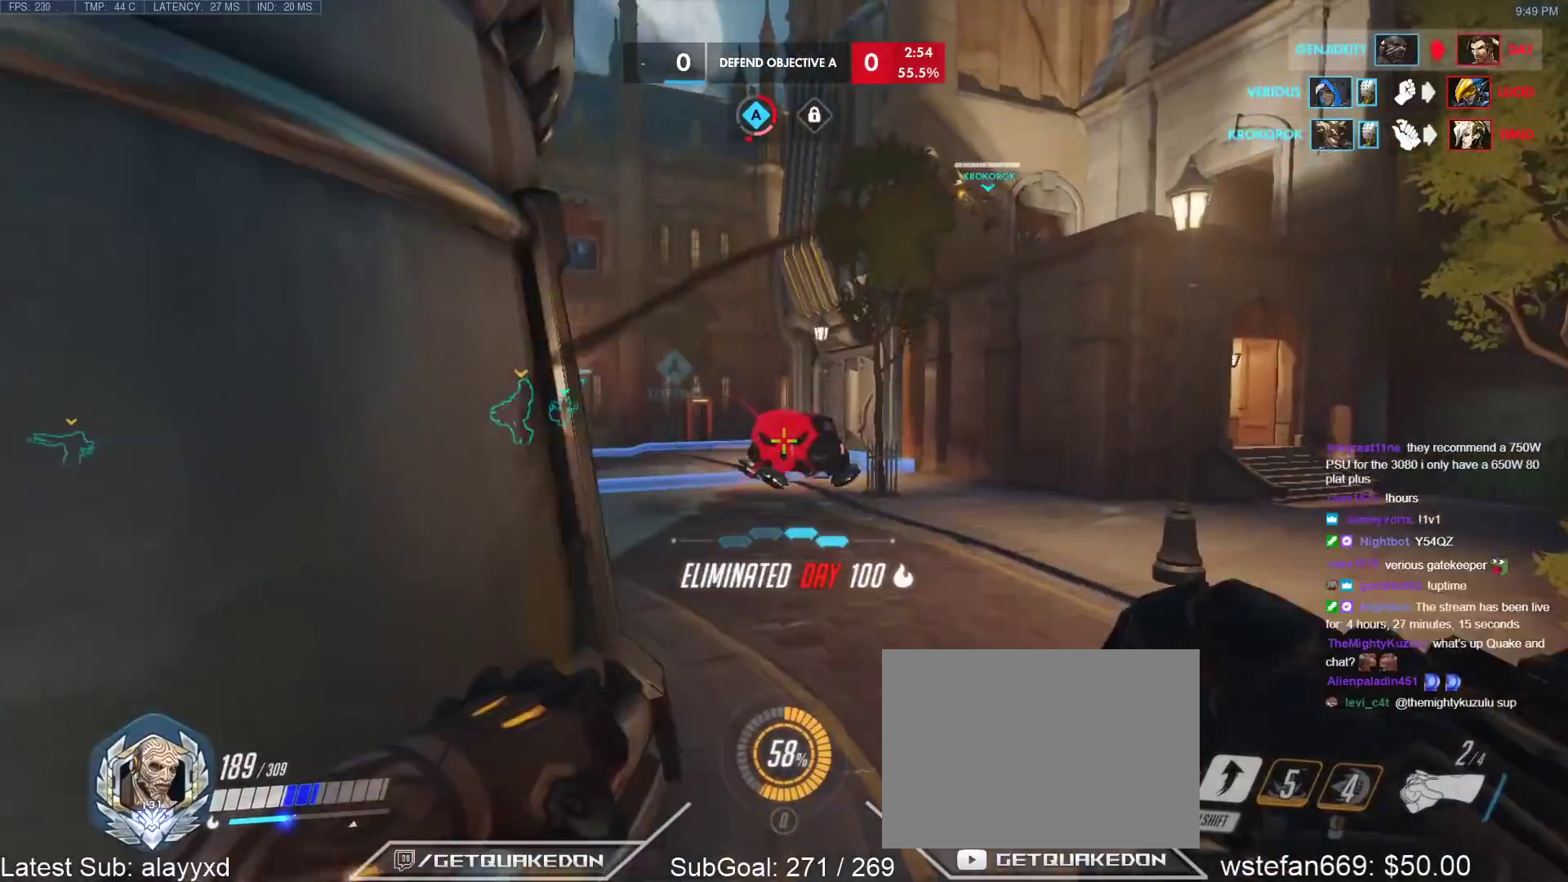
{"keys": ["w"], "events": []}
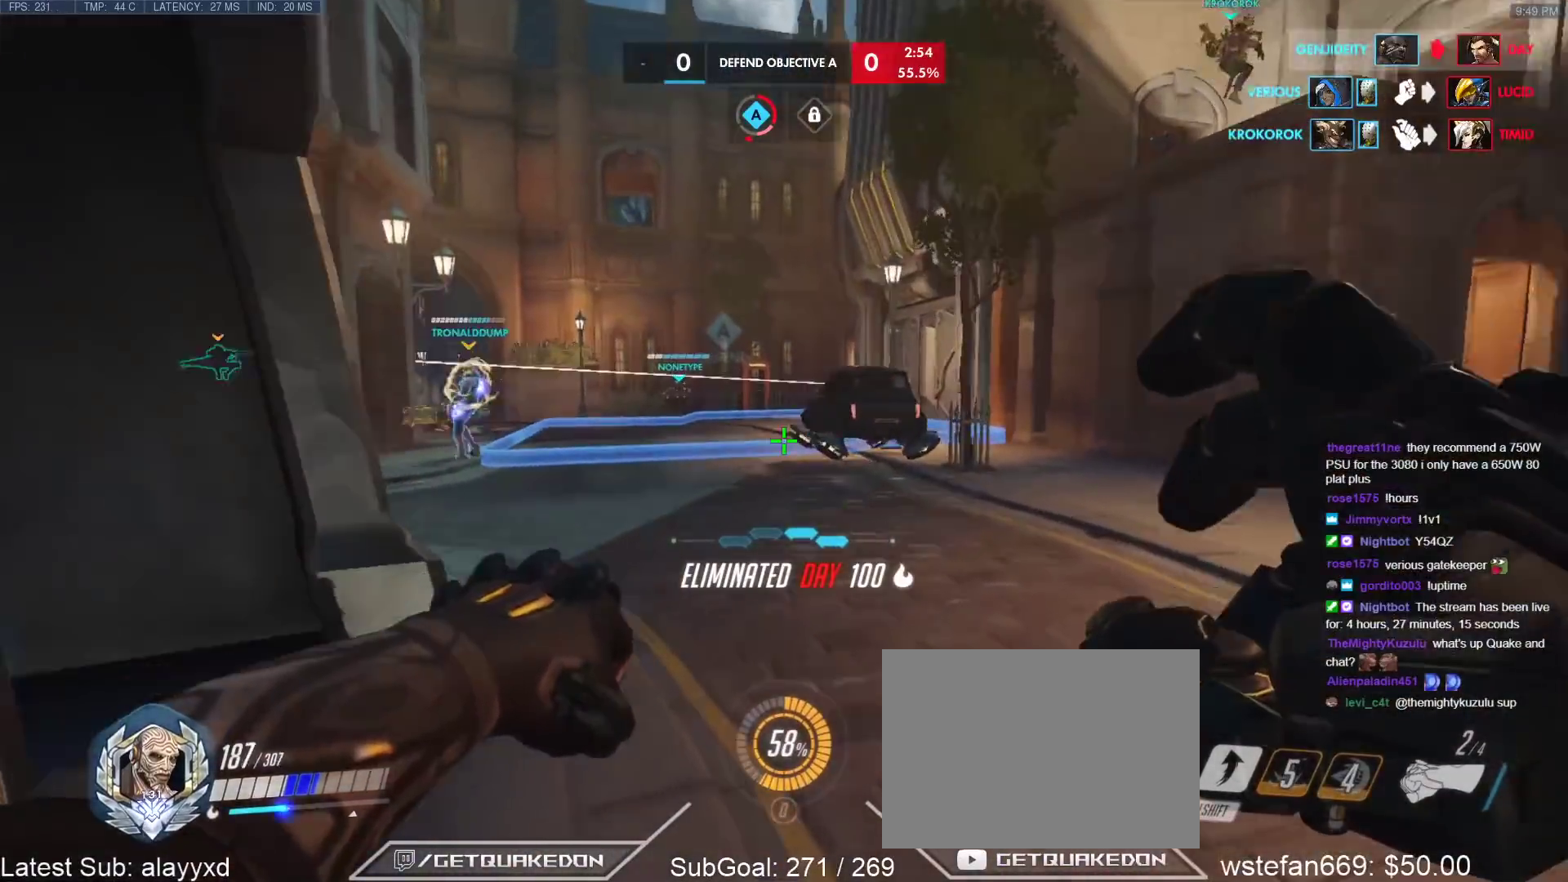
{"keys": ["r", "tab", "w"], "events": [[100, "d", "down"], [150, "space", "down"], [200, "d", "up"], [250, "space", "up"], [383, "tab", "down"], [483, "r", "down"]]}
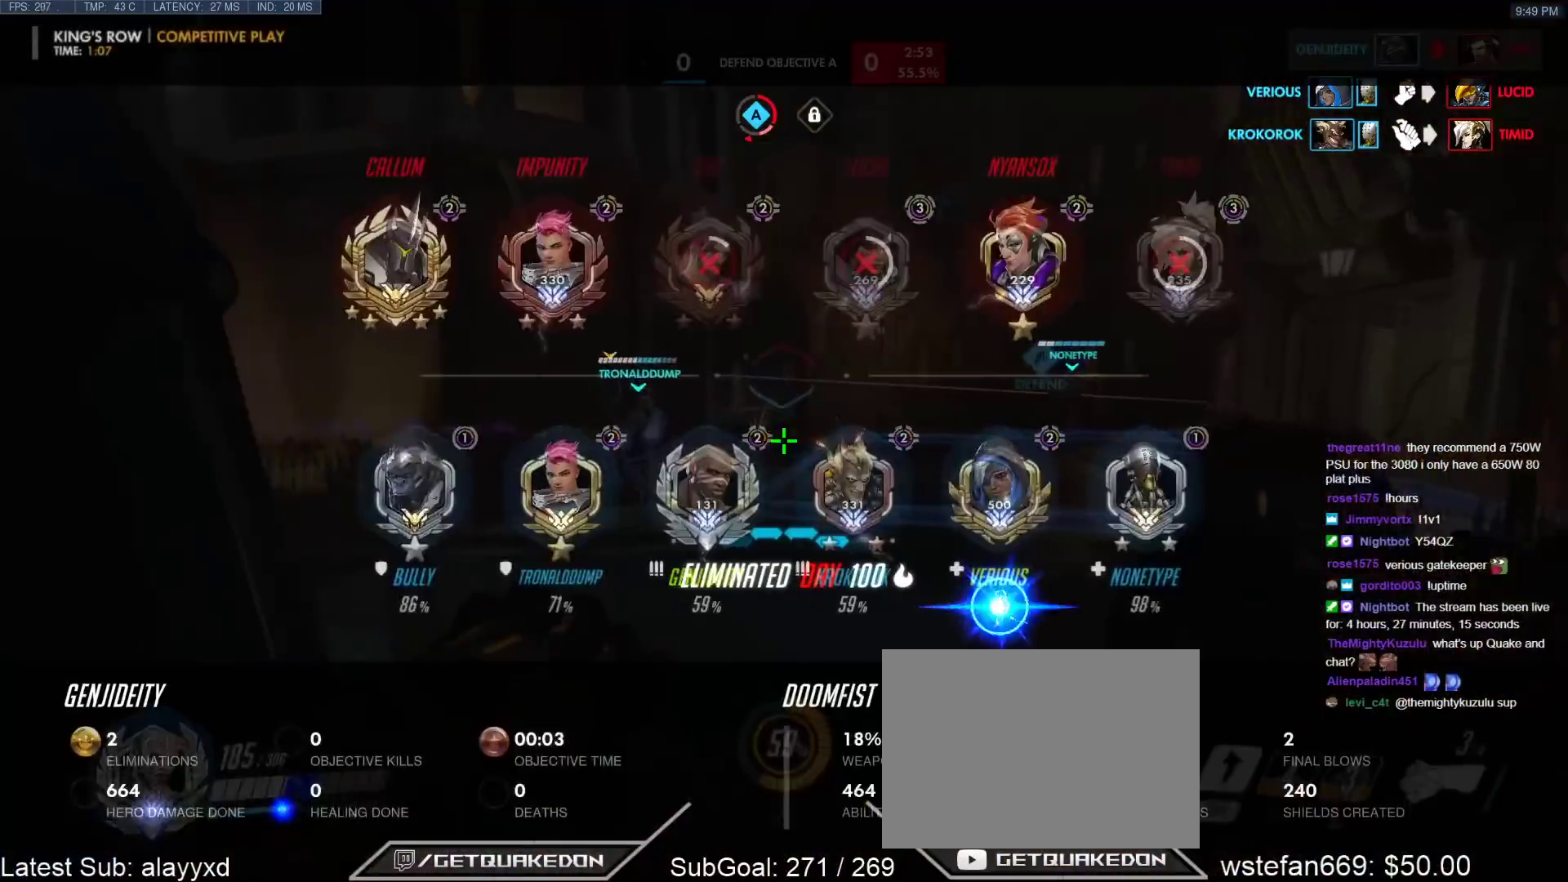
{"keys": ["d", "space"], "events": [[67, "r", "up"], [250, "d", "down"], [300, "tab", "up"], [400, "w", "up"], [450, "space", "down"]]}
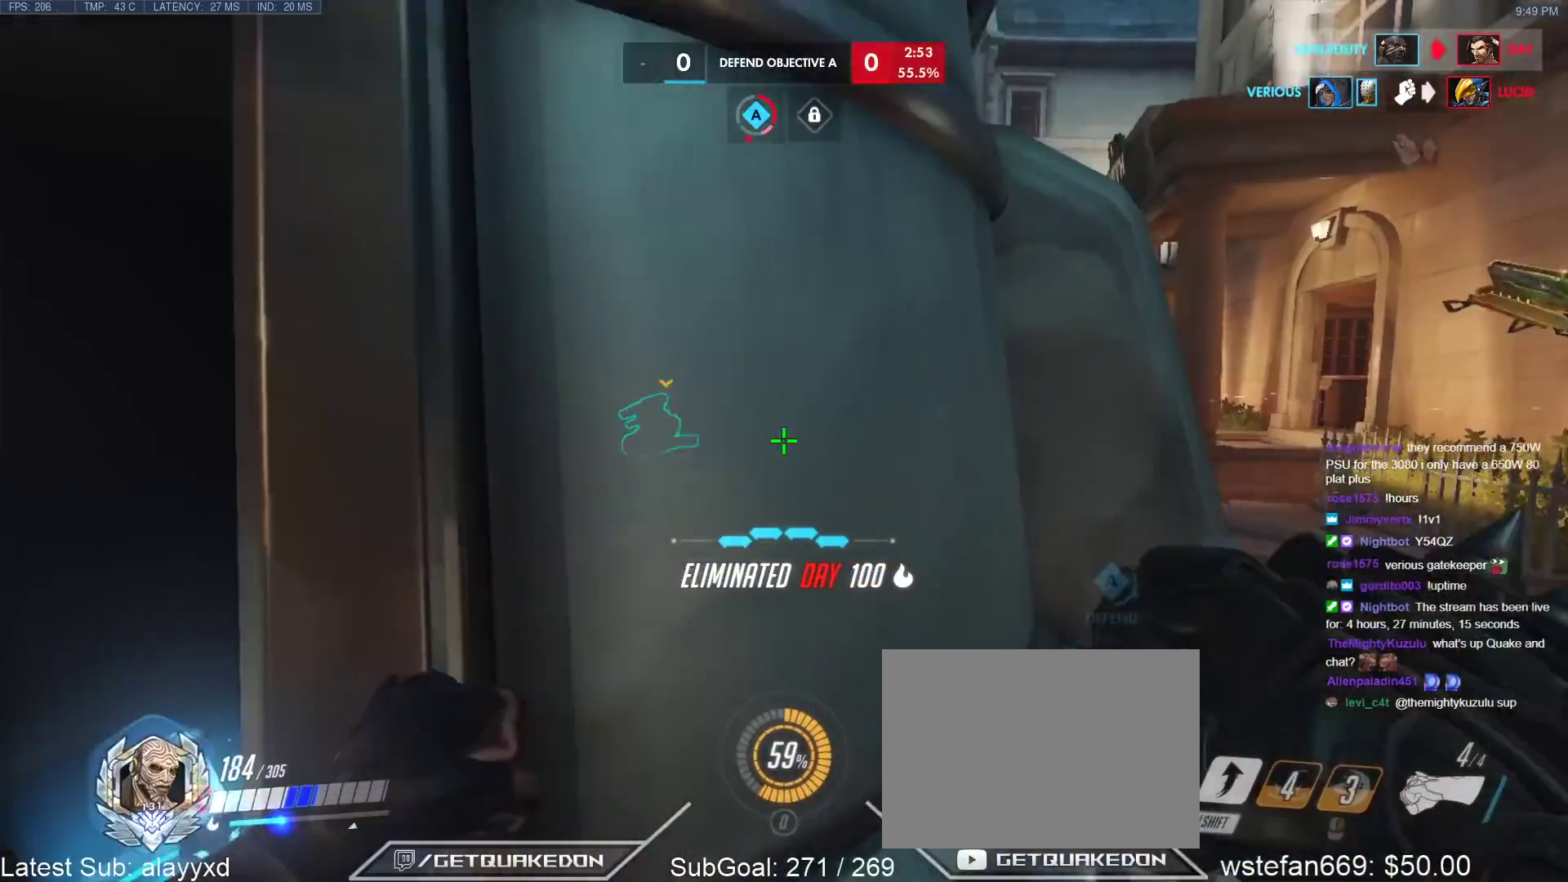
{"keys": ["d"], "events": [[83, "space", "up"]]}
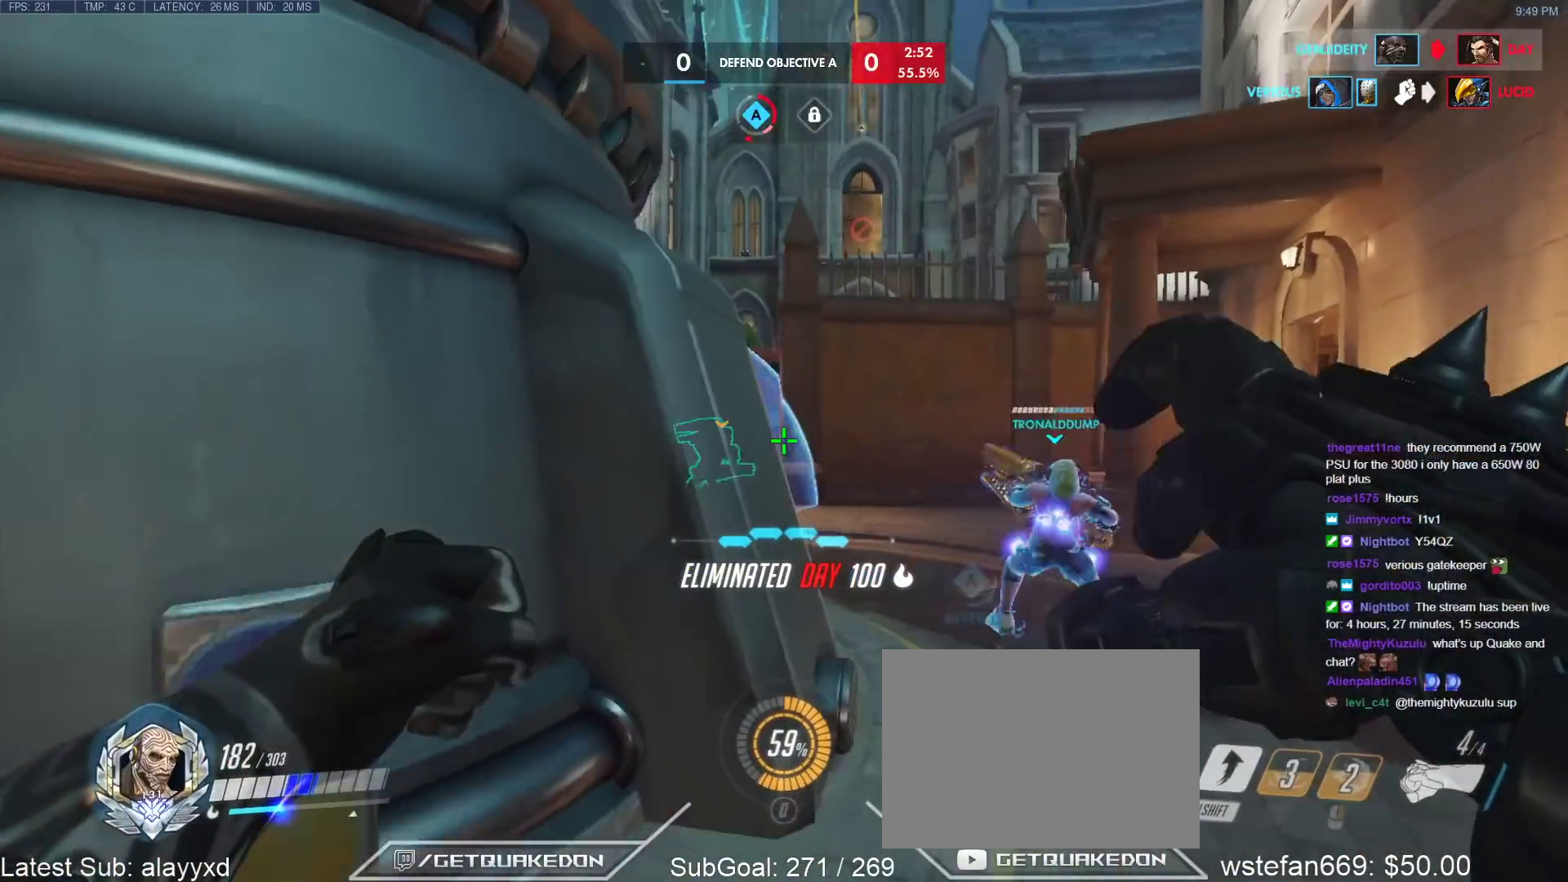
{"keys": ["d"], "events": [[250, "s", "down"], [250, "space", "down"], [383, "s", "up"], [383, "space", "up"]]}
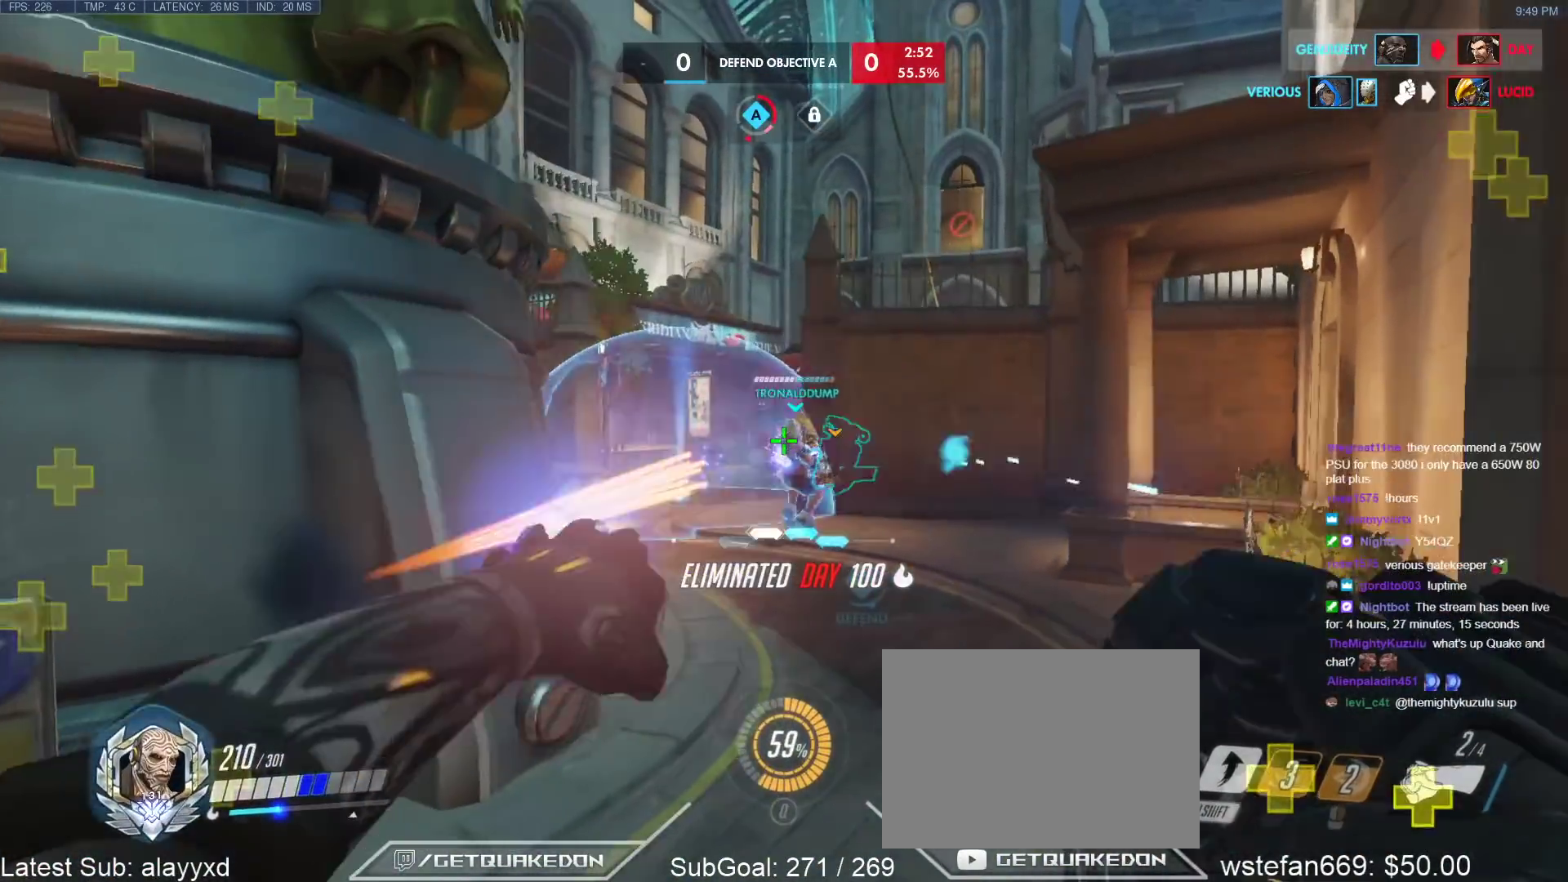
{"keys": ["d", "space"], "events": [[500, "space", "down"]]}
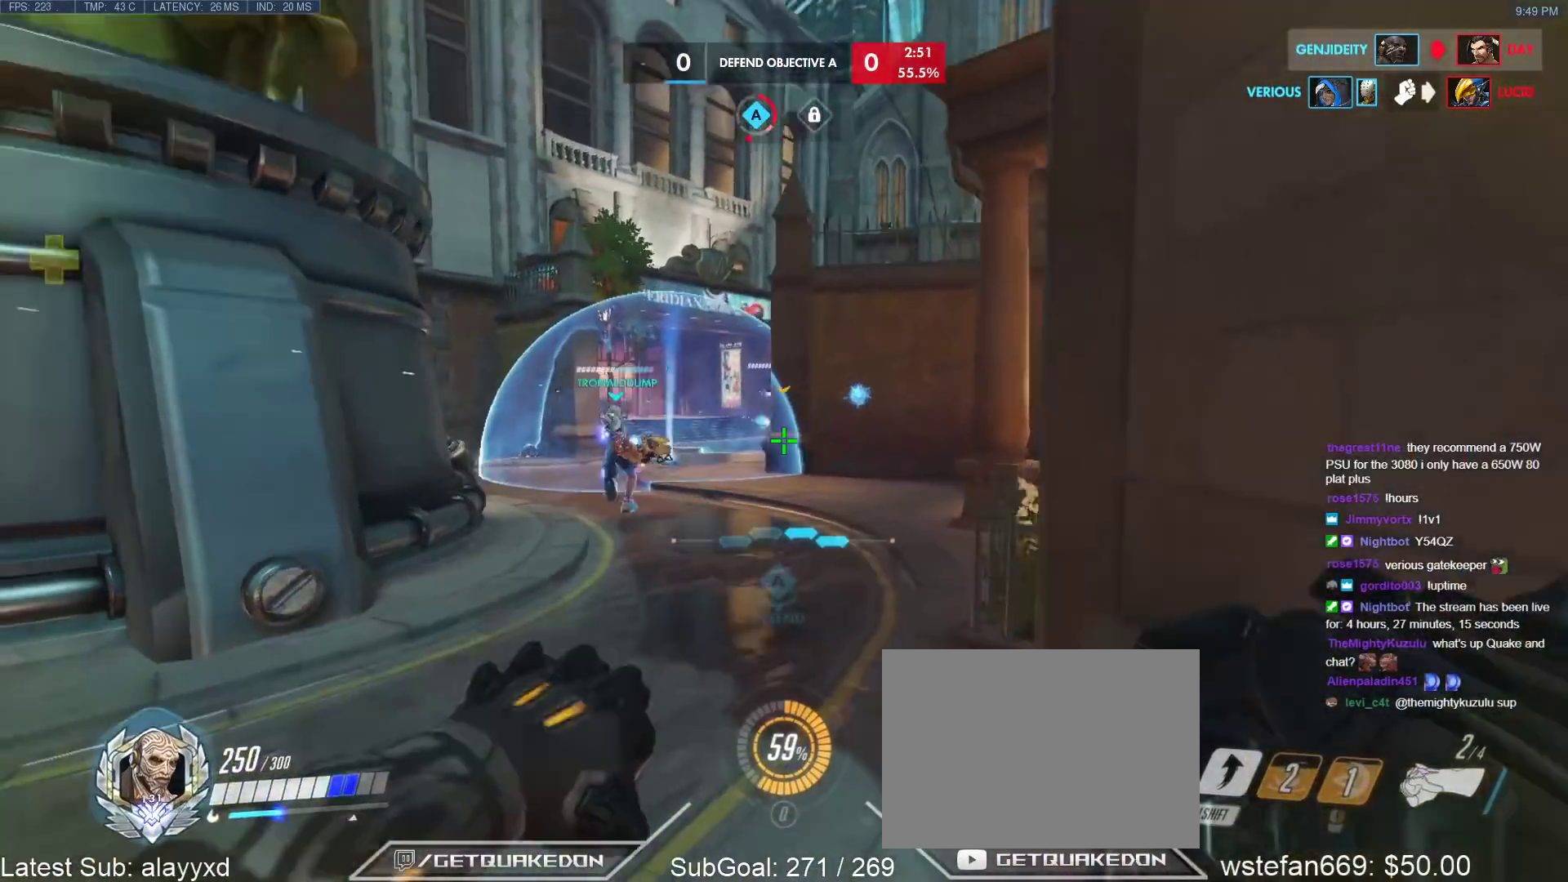
{"keys": ["s"], "events": [[133, "space", "up"], [233, "s", "down"], [417, "d", "up"]]}
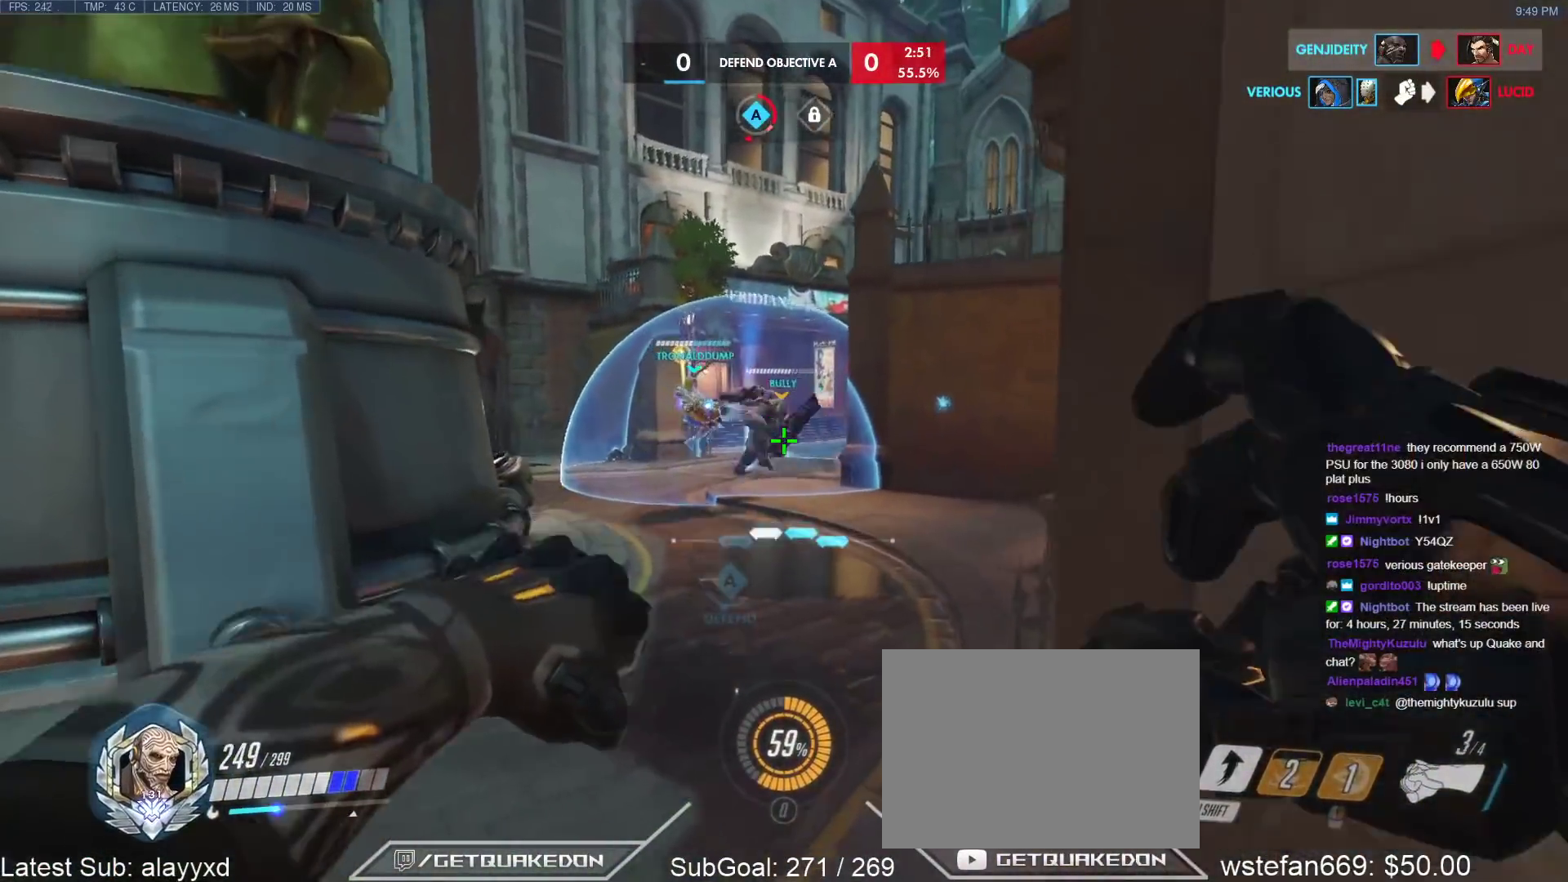
{"keys": ["s"], "events": [[150, "a", "down"], [333, "a", "up"], [333, "space", "down"], [433, "space", "up"]]}
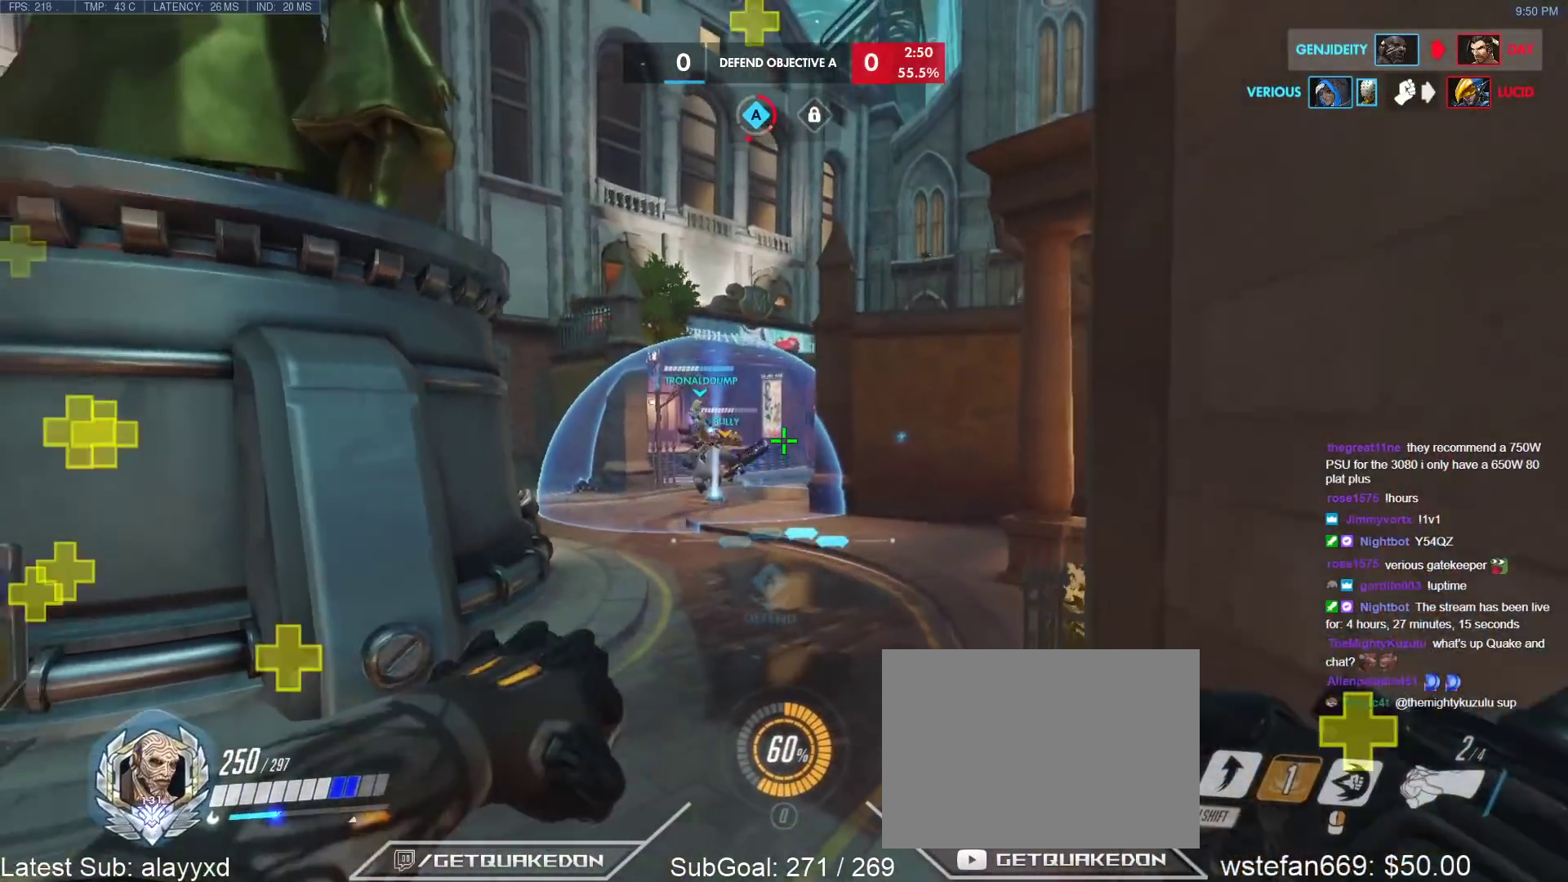
{"keys": ["d", "s"], "events": [[17, "r", "down"], [117, "r", "up"], [300, "d", "down"]]}
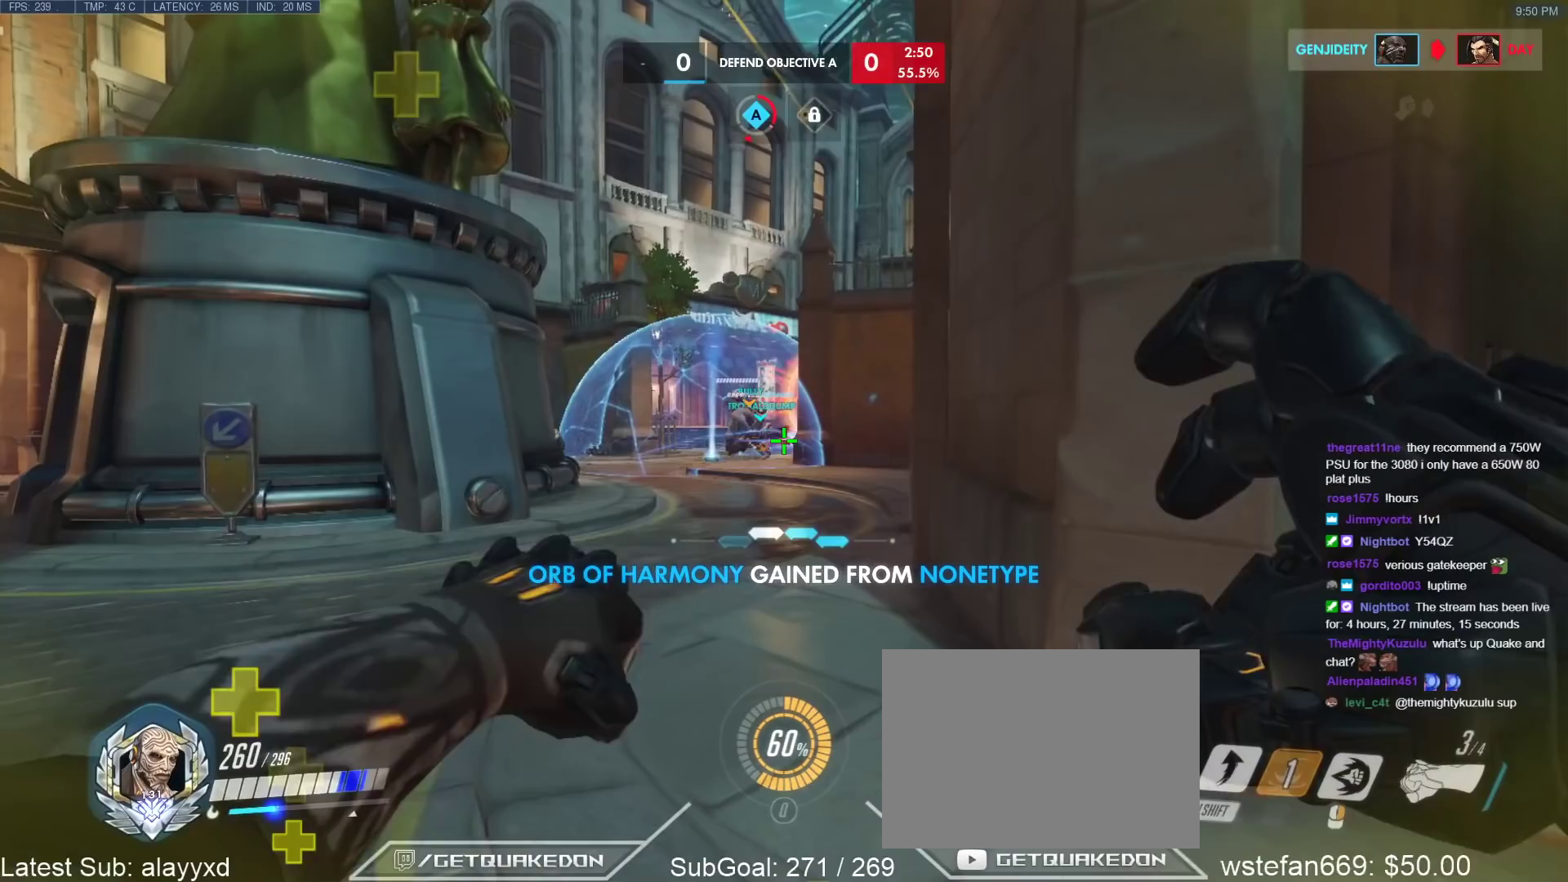
{"keys": ["d"], "events": [[233, "space", "down"], [267, "s", "up"], [317, "space", "up"]]}
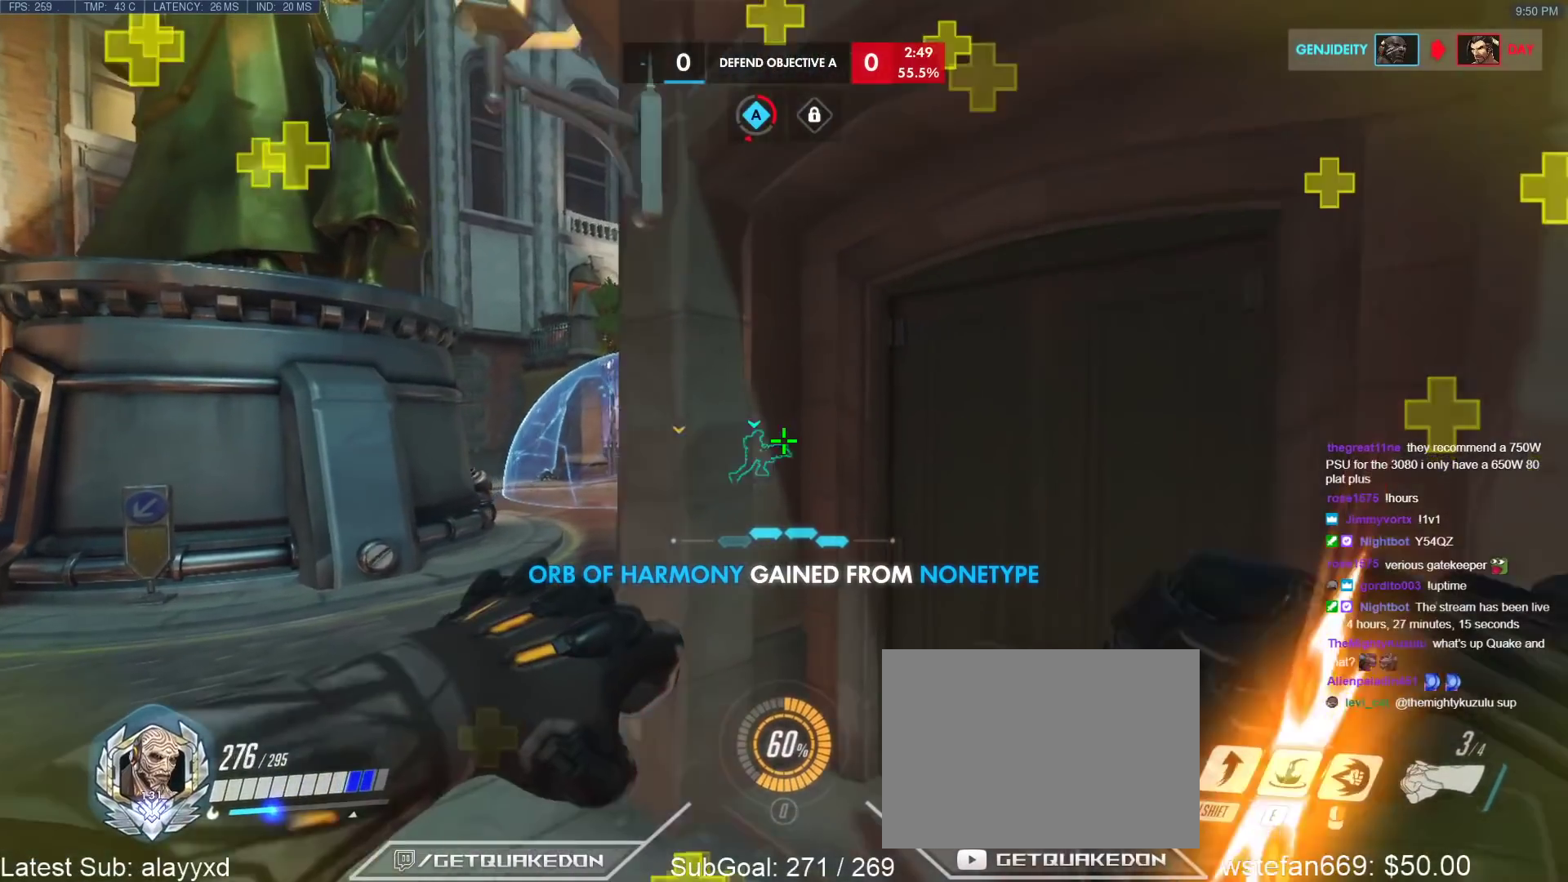
{"keys": ["s", "space"], "events": [[100, "s", "down"], [200, "d", "up"], [483, "space", "down"]]}
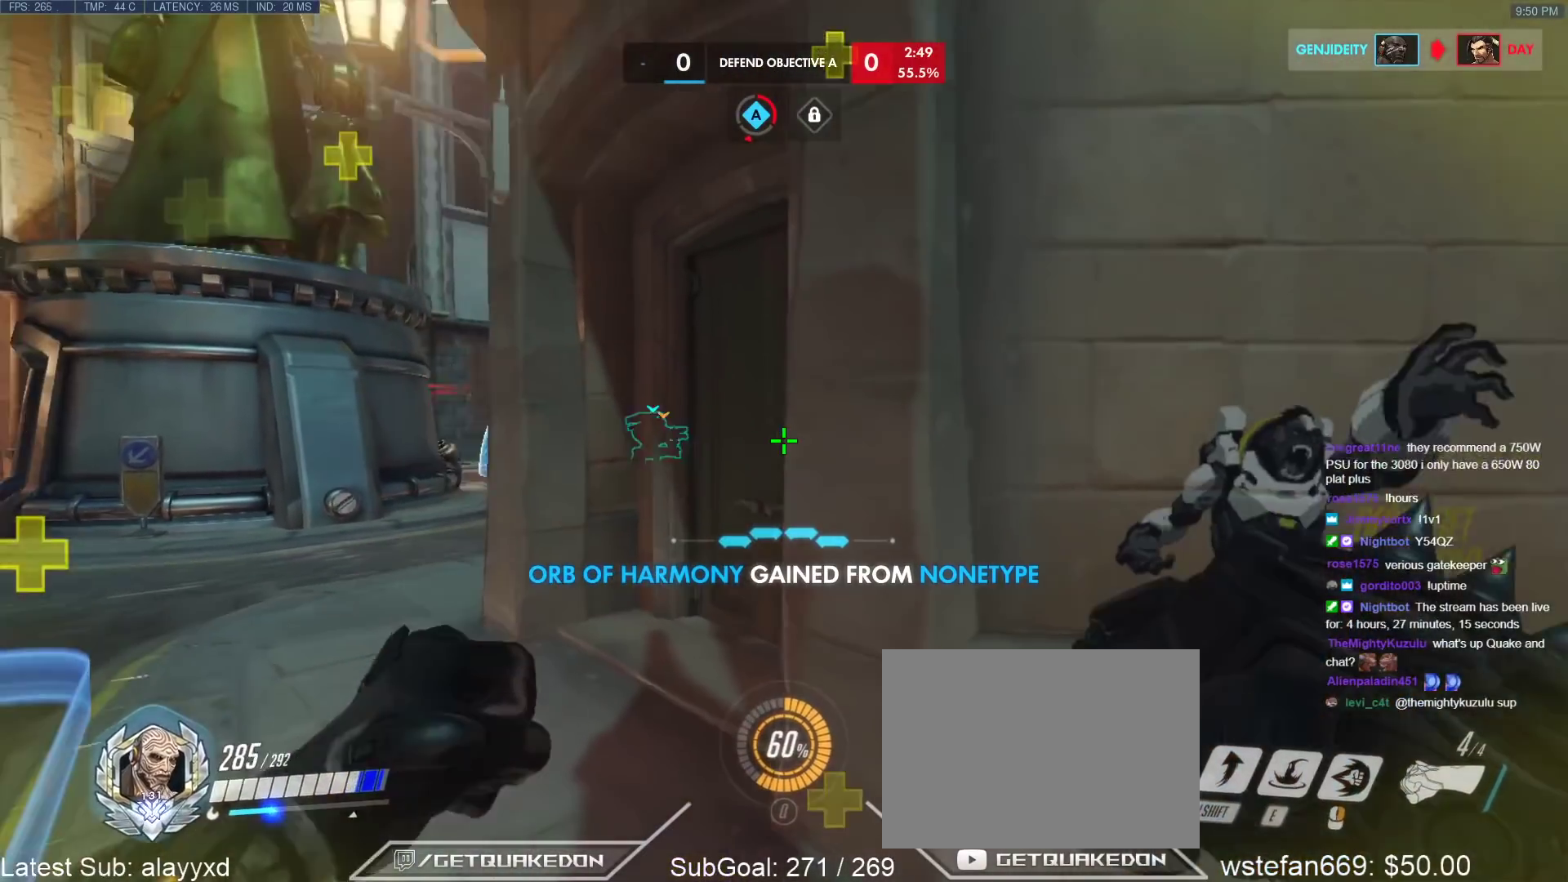
{"keys": [], "events": [[67, "s", "up"], [67, "space", "up"], [300, "n", "down"], [400, "n", "up"]]}
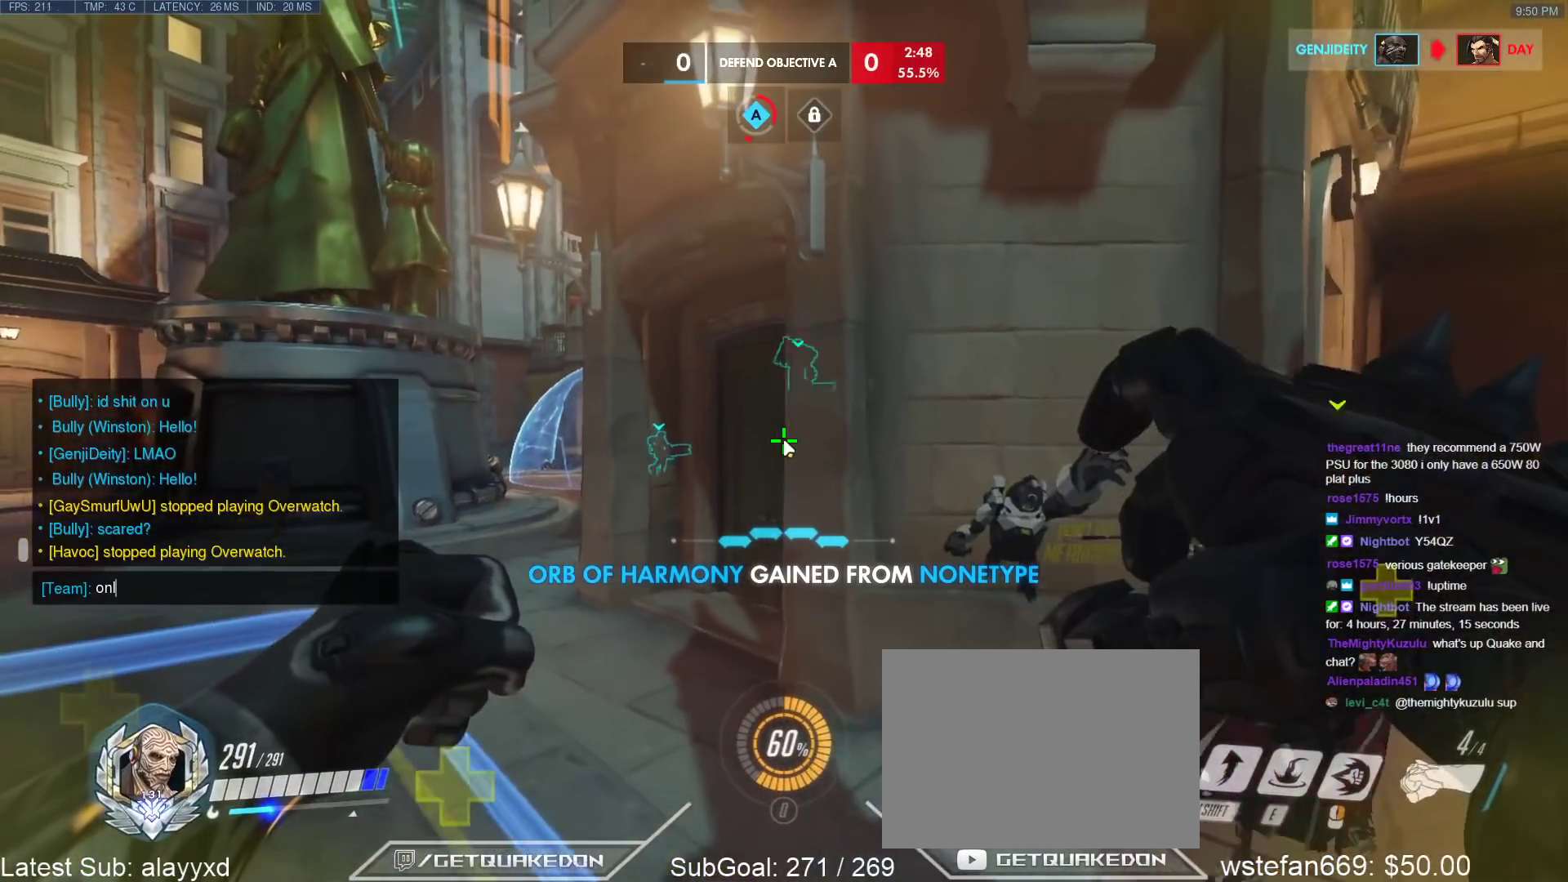
{"keys": ["e"], "events": [[83, "space", "down"], [183, "space", "up"], [317, "a", "down"], [317, "c", "down"], [417, "a", "up"], [417, "e", "down"], [467, "c", "up"]]}
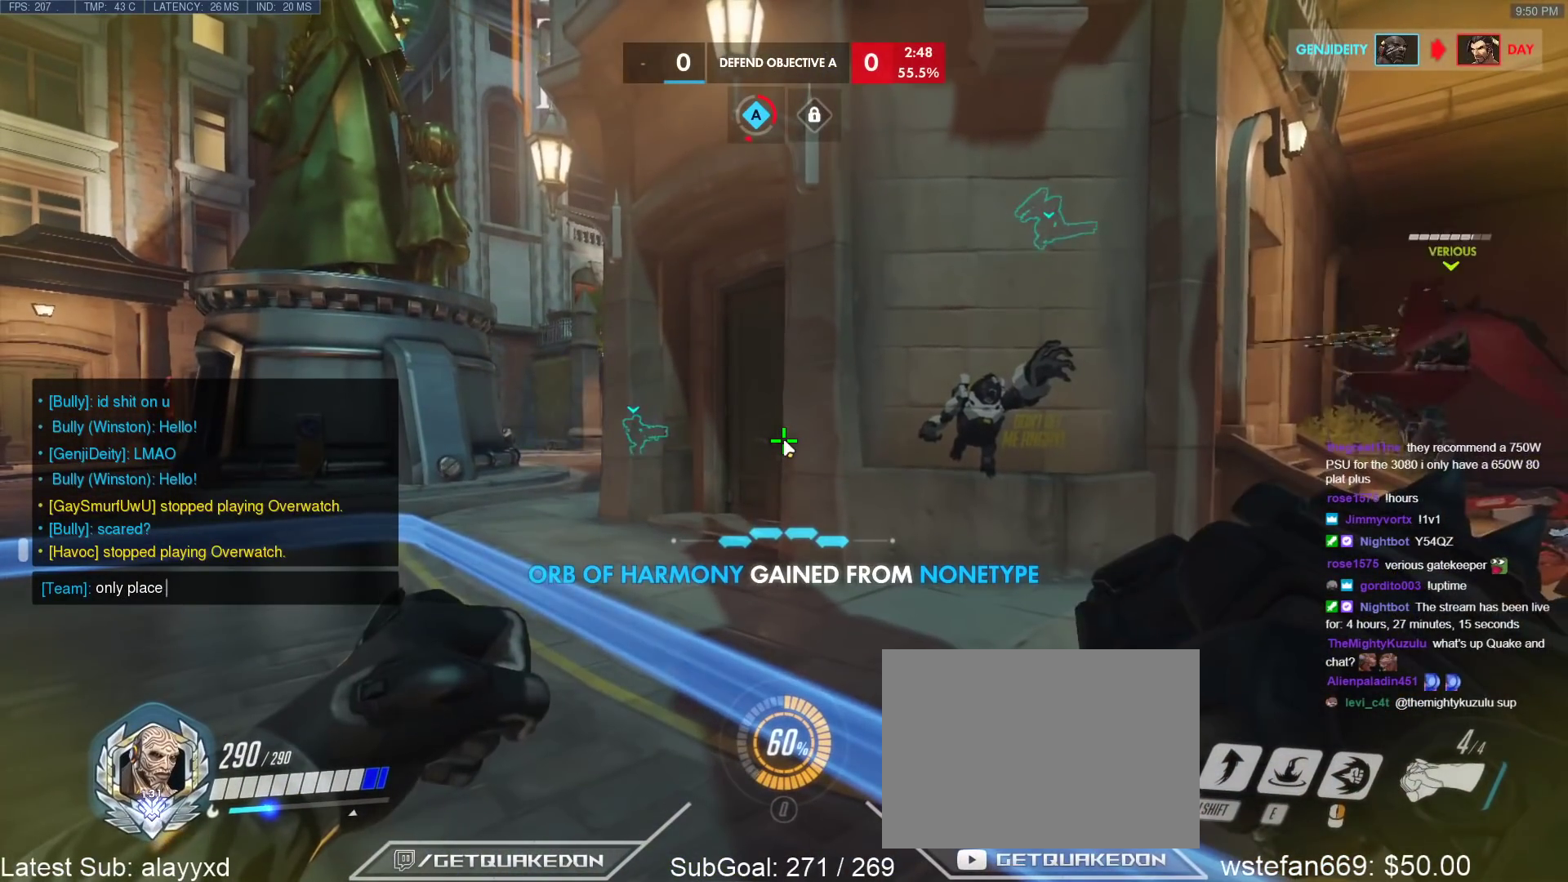
{"keys": [], "events": [[17, "e", "up"], [17, "space", "down"], [50, "space", "up"], [150, "s", "down"], [150, "space", "down"], [250, "s", "up"], [250, "space", "up"], [433, "t", "down"], [483, "t", "up"]]}
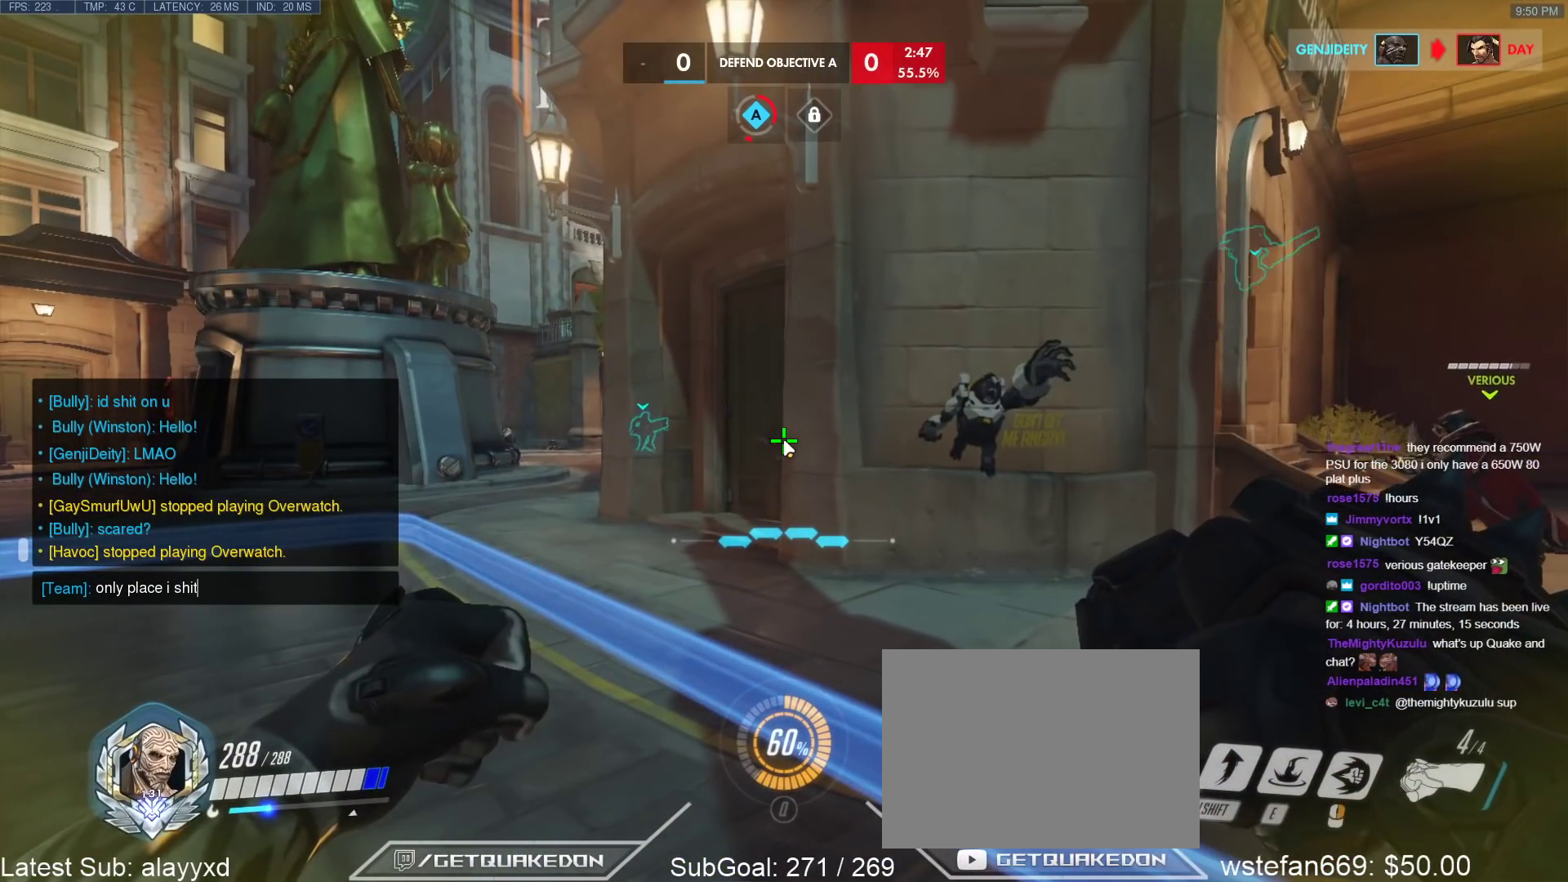
{"keys": ["a", "s"], "events": [[67, "t", "down"], [117, "e", "down"], [117, "t", "up"], [217, "d", "down"], [217, "e", "up"], [267, "space", "down"], [300, "d", "up"], [350, "w", "down"], [400, "a", "down"], [400, "space", "up"], [450, "w", "up"], [500, "s", "down"]]}
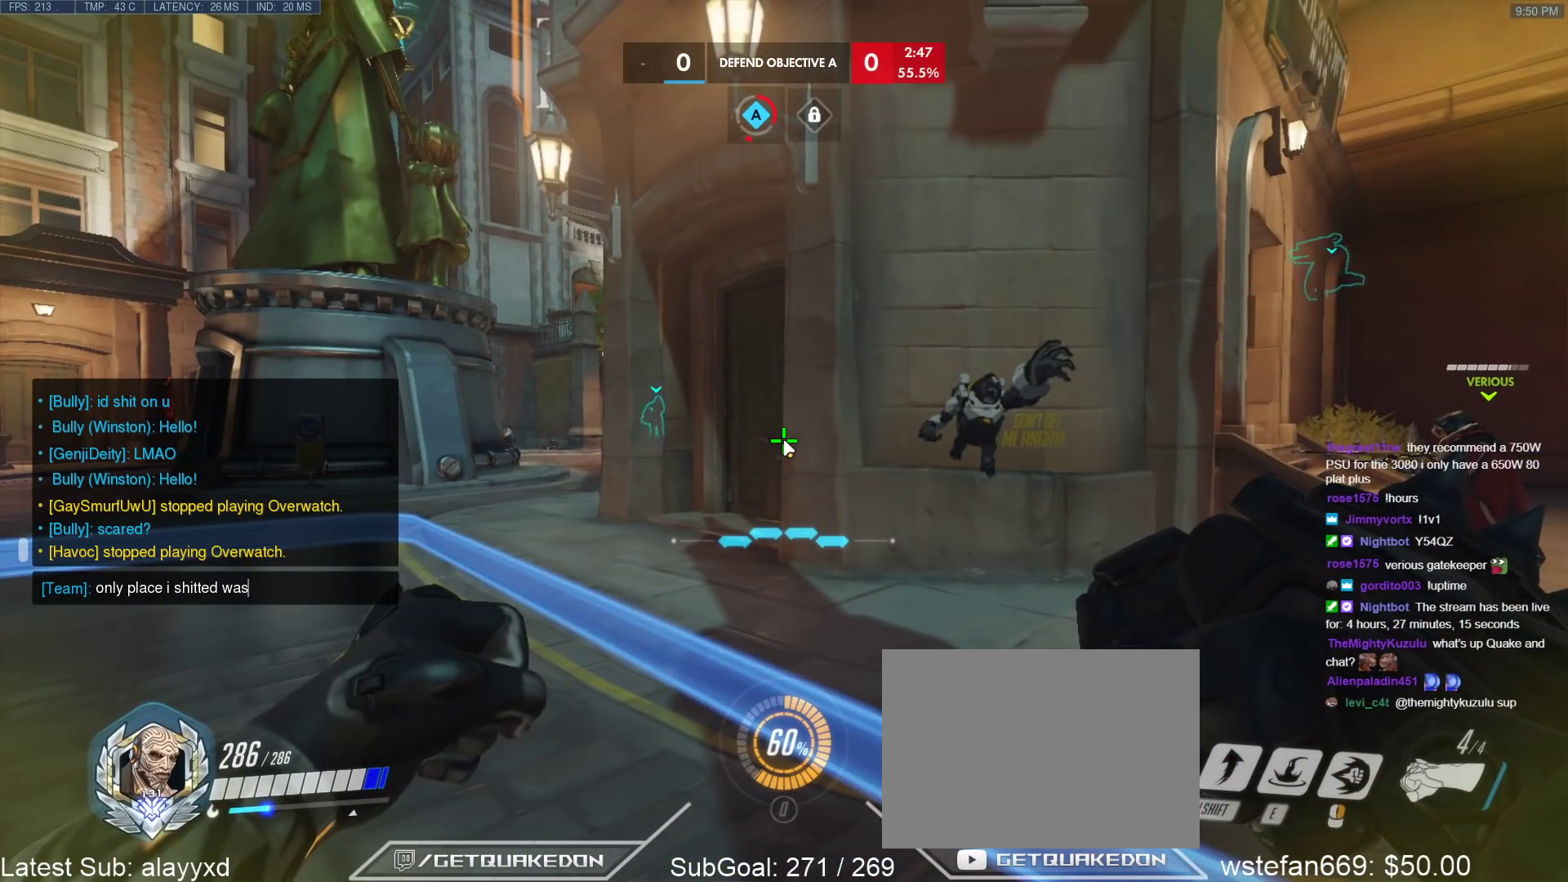
{"keys": [], "events": [[33, "a", "up"], [33, "space", "down"], [83, "s", "up"], [133, "space", "up"]]}